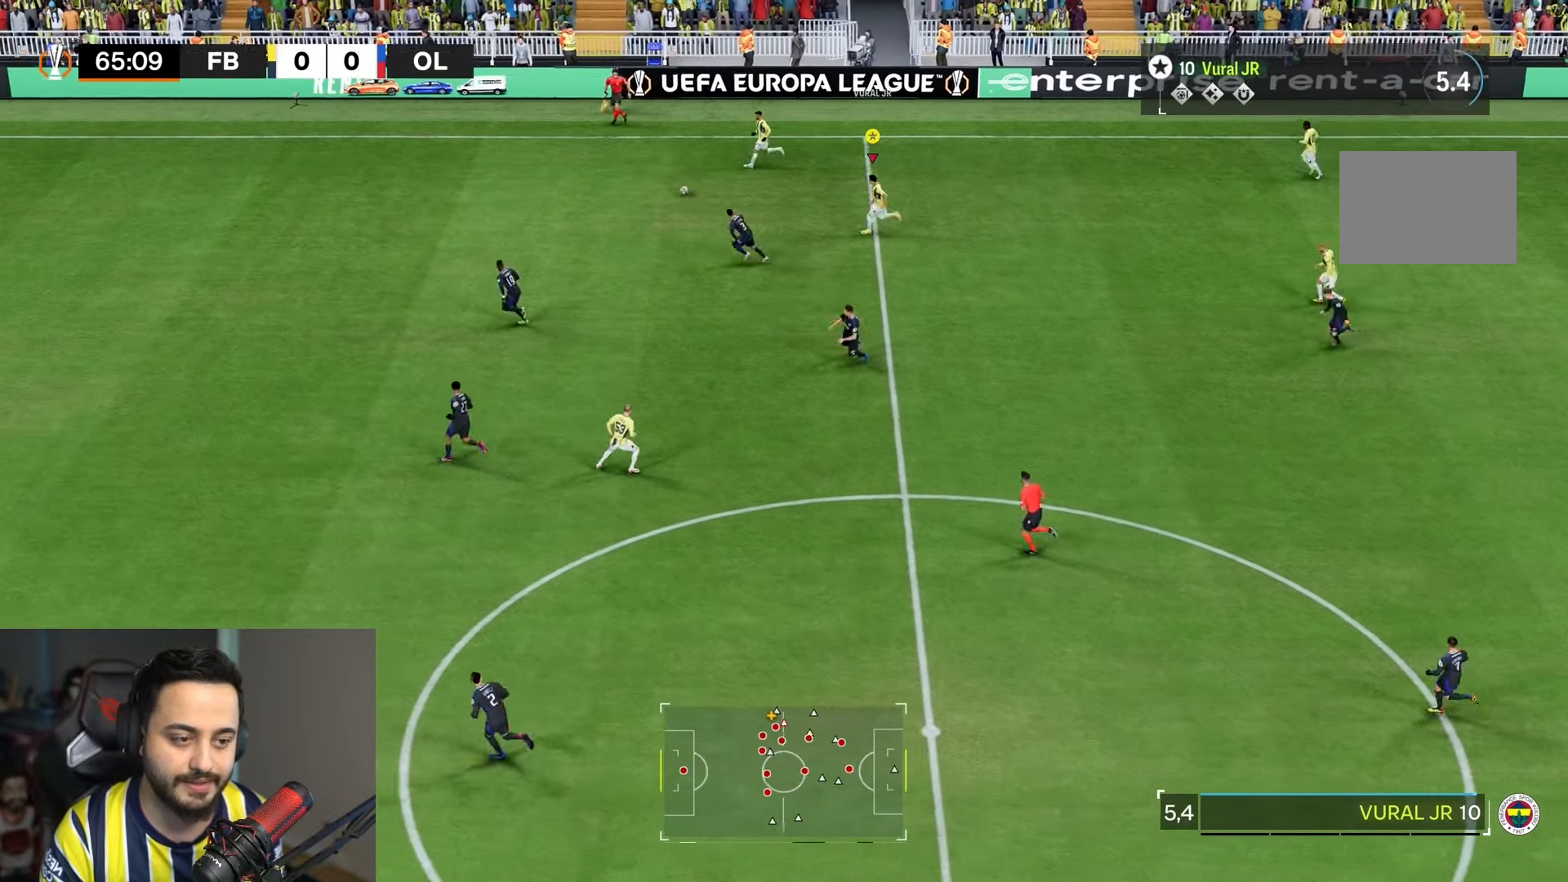
Gameplay with a controller (PlayStation layout); each line is a JSON object with the inputs held at the frame after it. "events" lists button and stick changes between this image and that frame as [ms after this image, input, new state], when the widget could be followed in between. Not read: L3 R3.
{"buttons": ["R2"], "left_stick": "left", "right_stick": "center"}
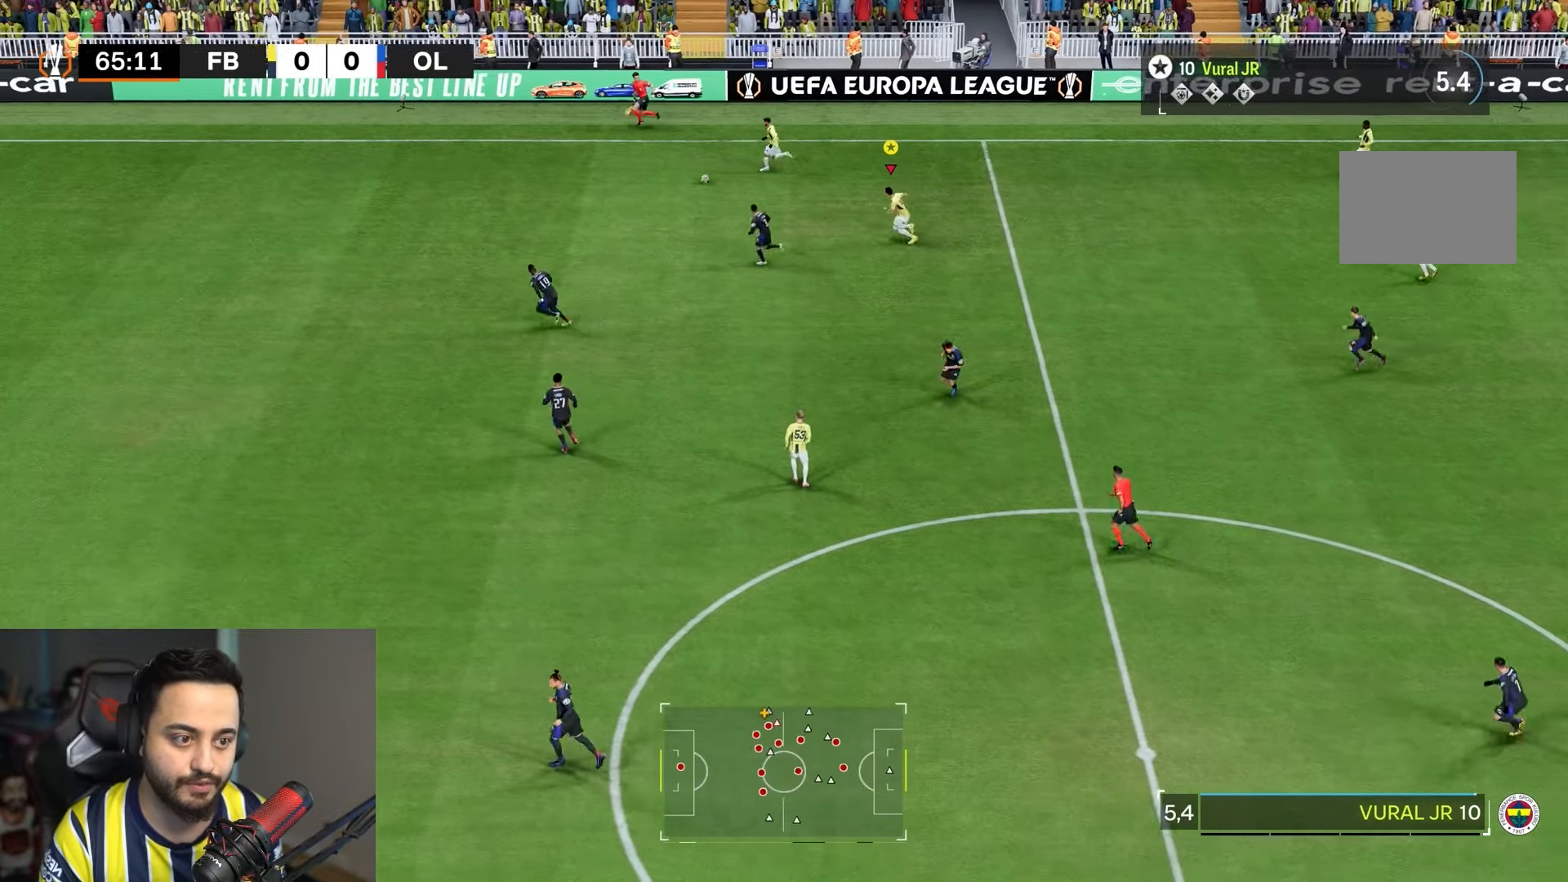
{"buttons": ["R2"], "left_stick": "left", "right_stick": "center"}
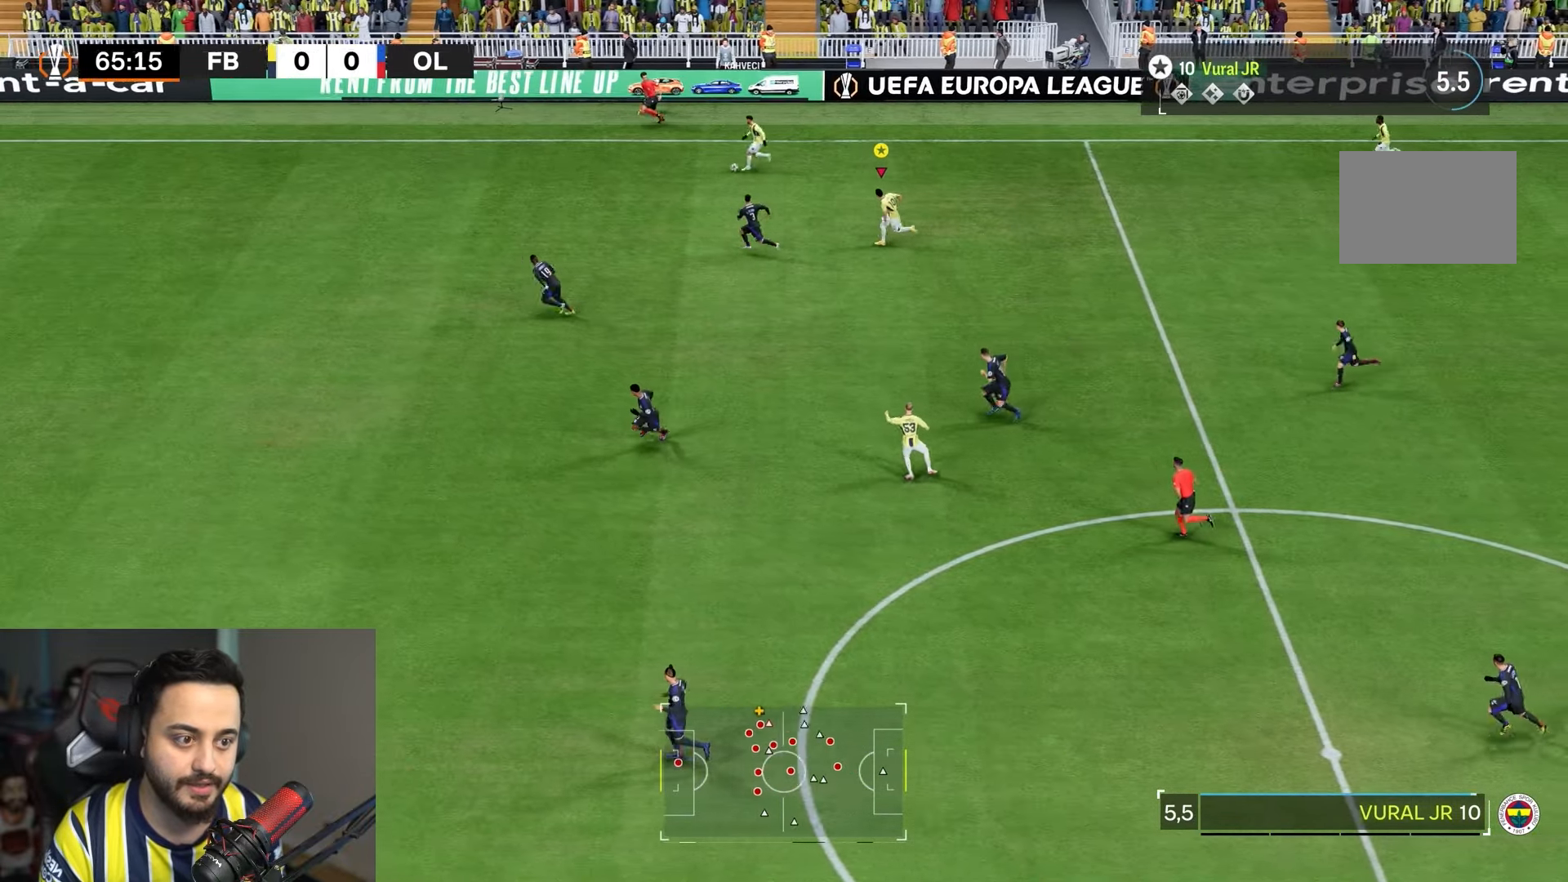
{"buttons": ["R2"], "left_stick": "left", "right_stick": "center", "events": []}
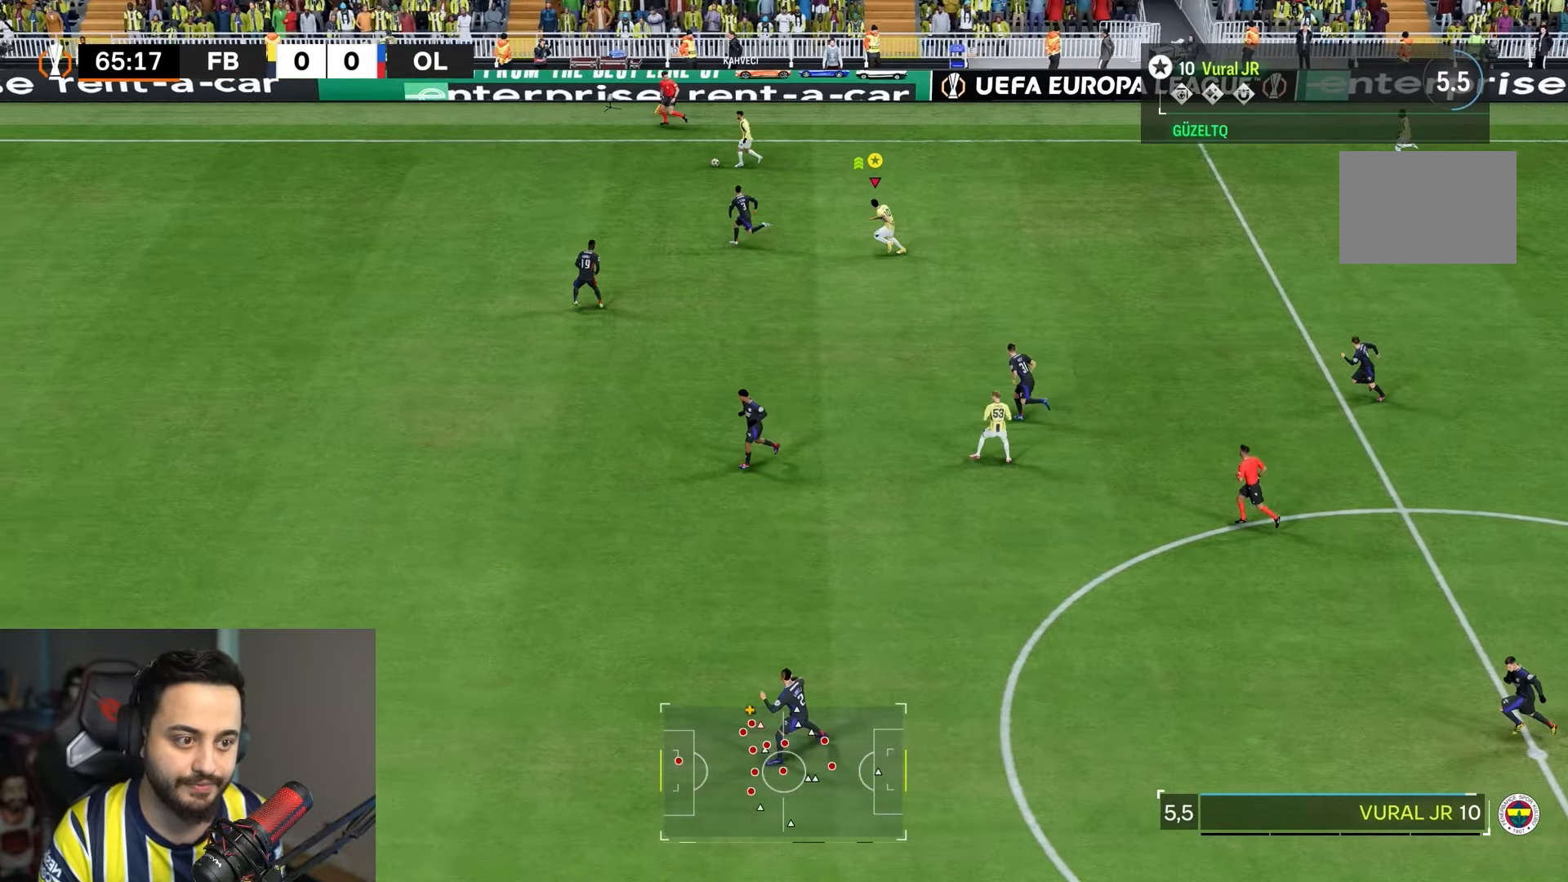
{"buttons": ["R2"], "left_stick": "down-left", "right_stick": "center", "events": [[233, "left_stick", "down-left"]]}
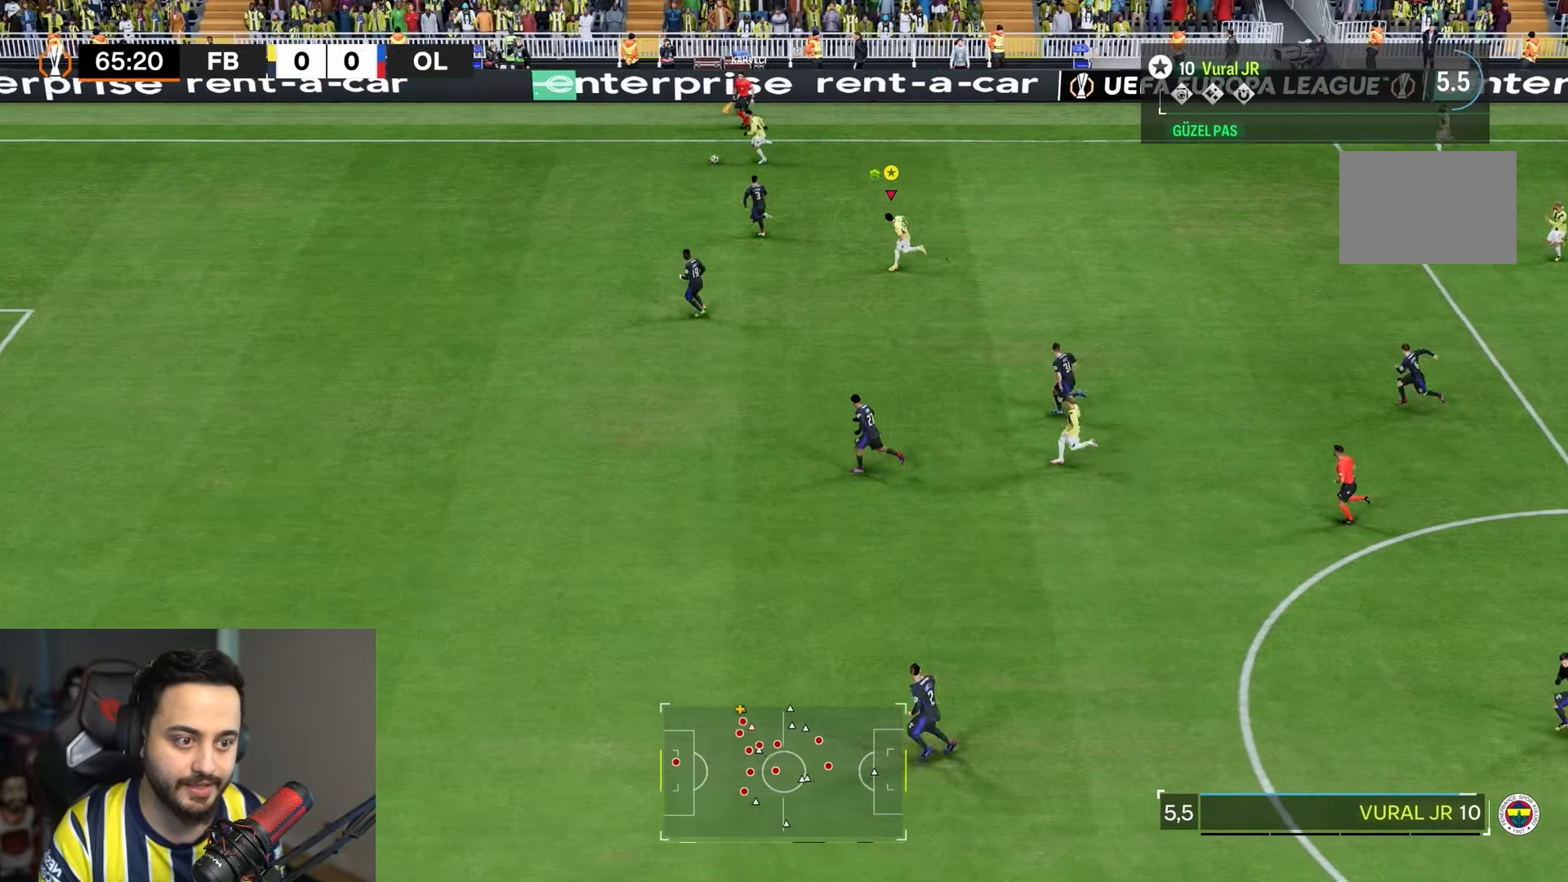
{"buttons": ["R2"], "left_stick": "down-left", "right_stick": "center", "events": []}
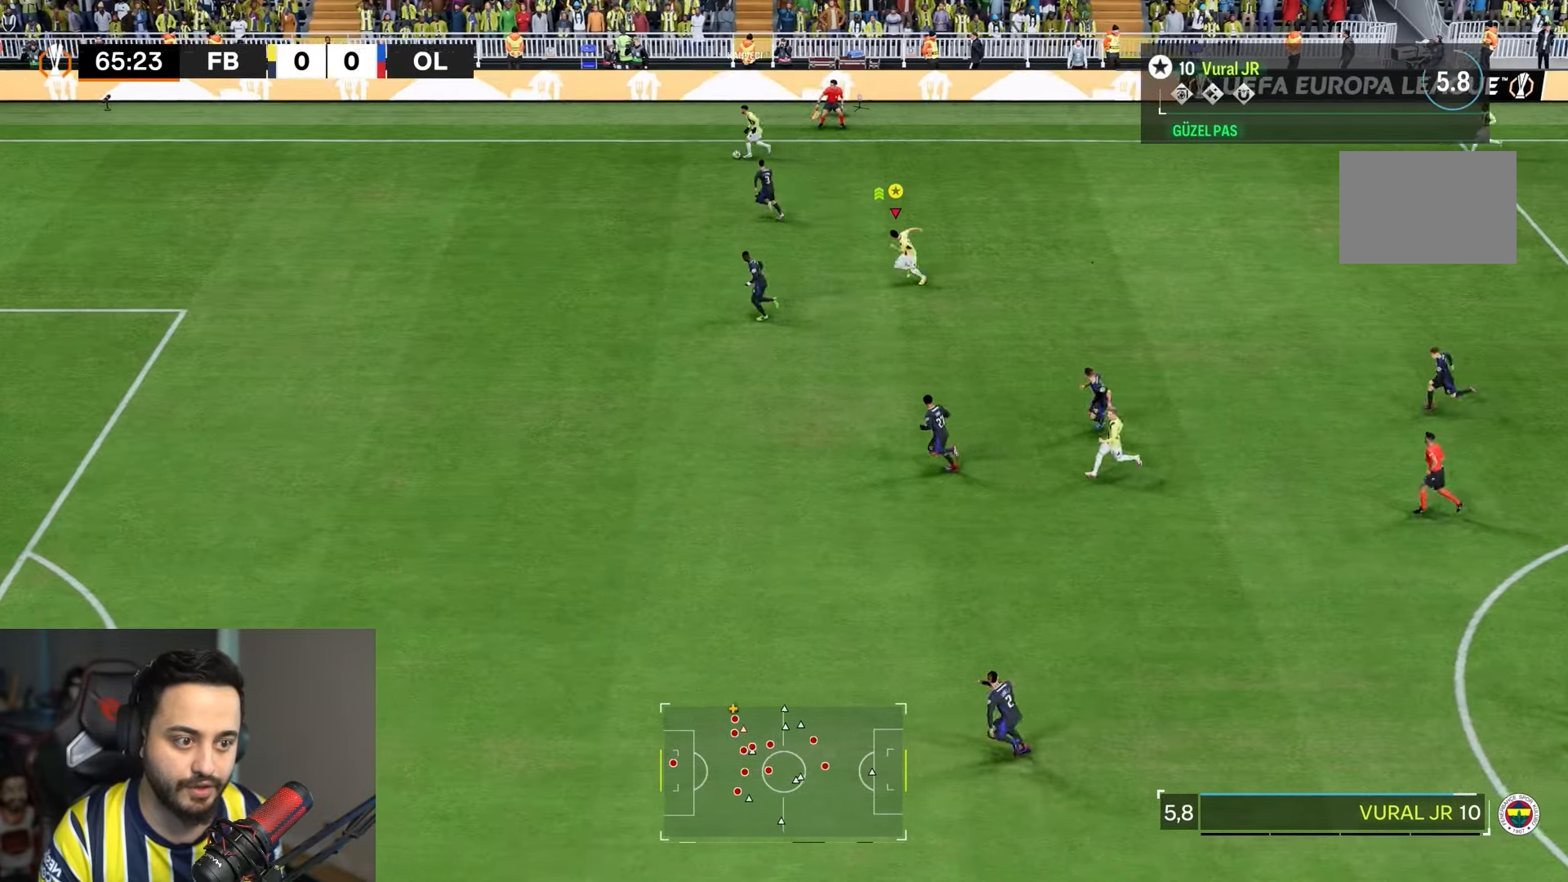
{"buttons": ["R2"], "left_stick": "down-left", "right_stick": "center", "events": []}
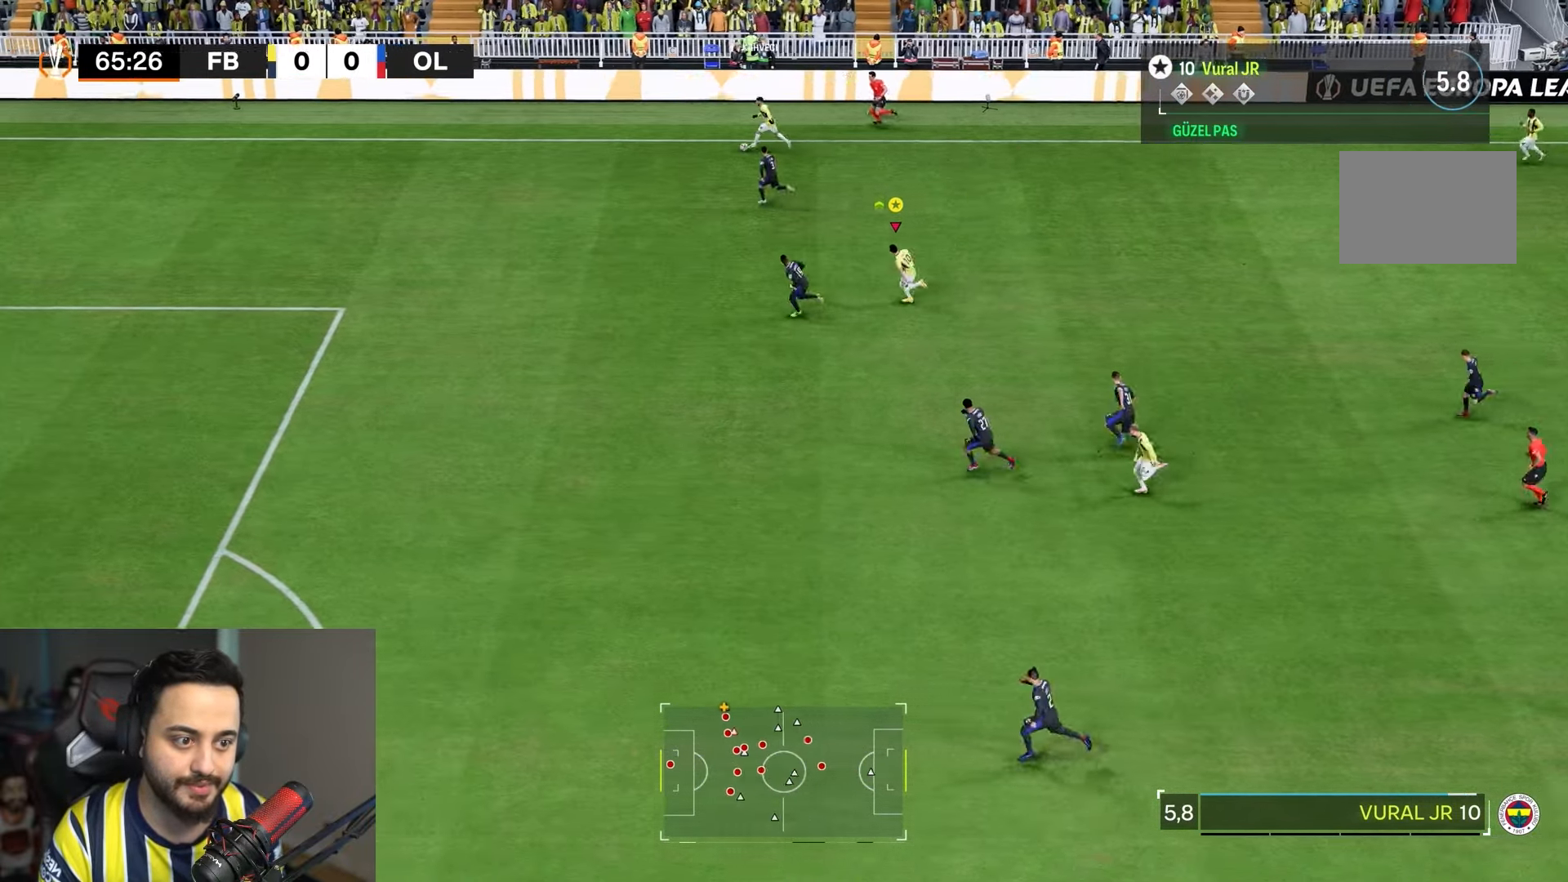
{"buttons": ["R2"], "left_stick": "down-left", "right_stick": "center", "events": []}
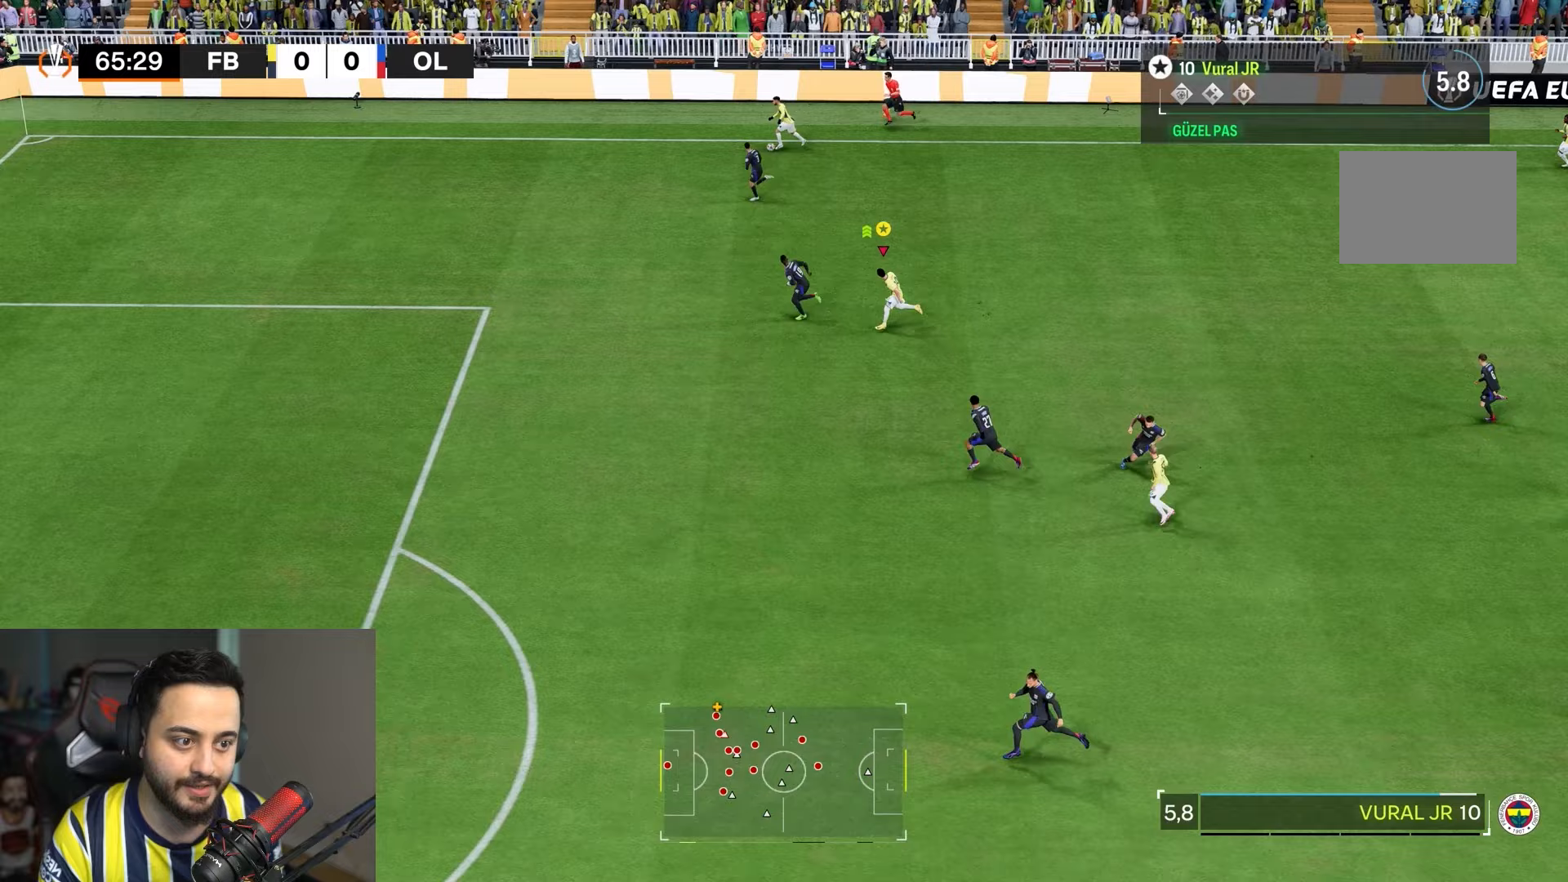
{"buttons": ["R2"], "left_stick": "down-left", "right_stick": "center", "events": []}
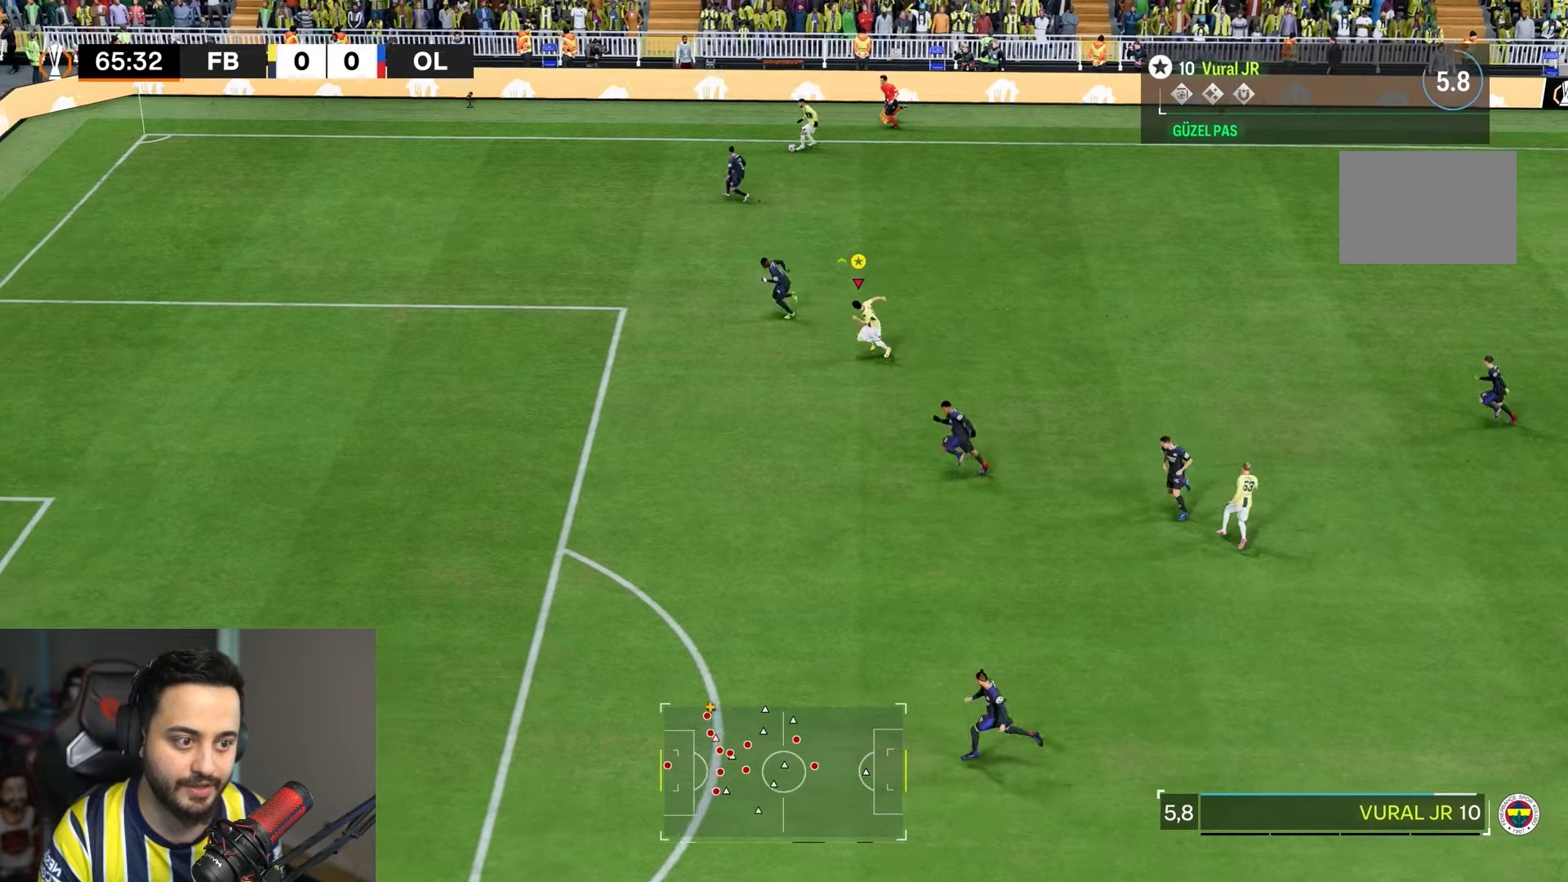
{"buttons": ["R2"], "left_stick": "down-left", "right_stick": "center", "events": []}
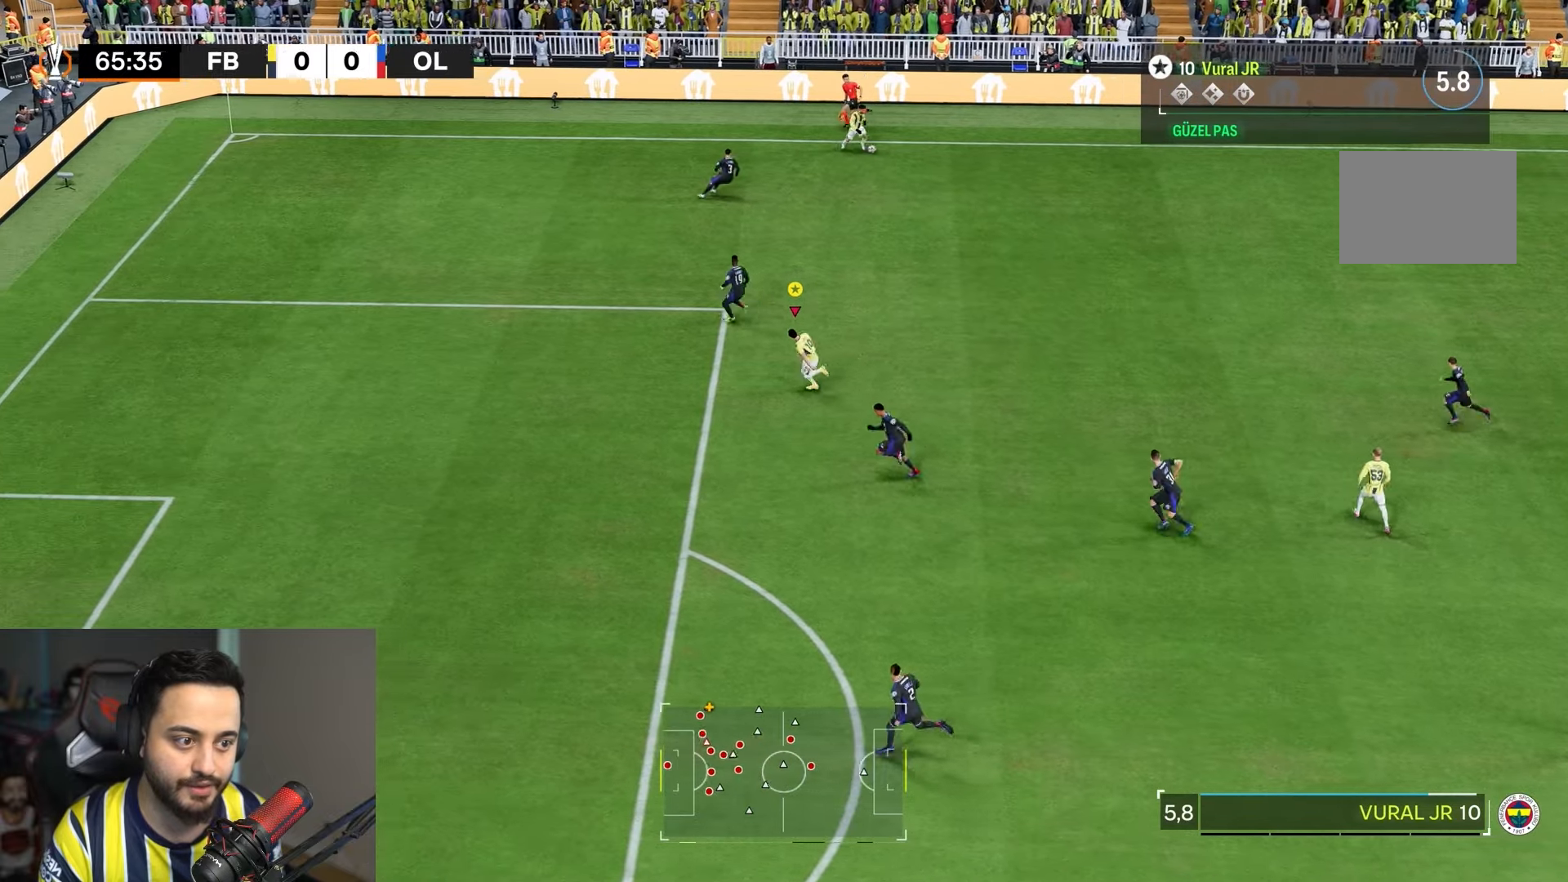
{"buttons": ["R2"], "left_stick": "right", "right_stick": "center", "events": [[183, "left_stick", "down-right"], [200, "R2", "up"], [250, "left_stick", "right"], [450, "R2", "down"]]}
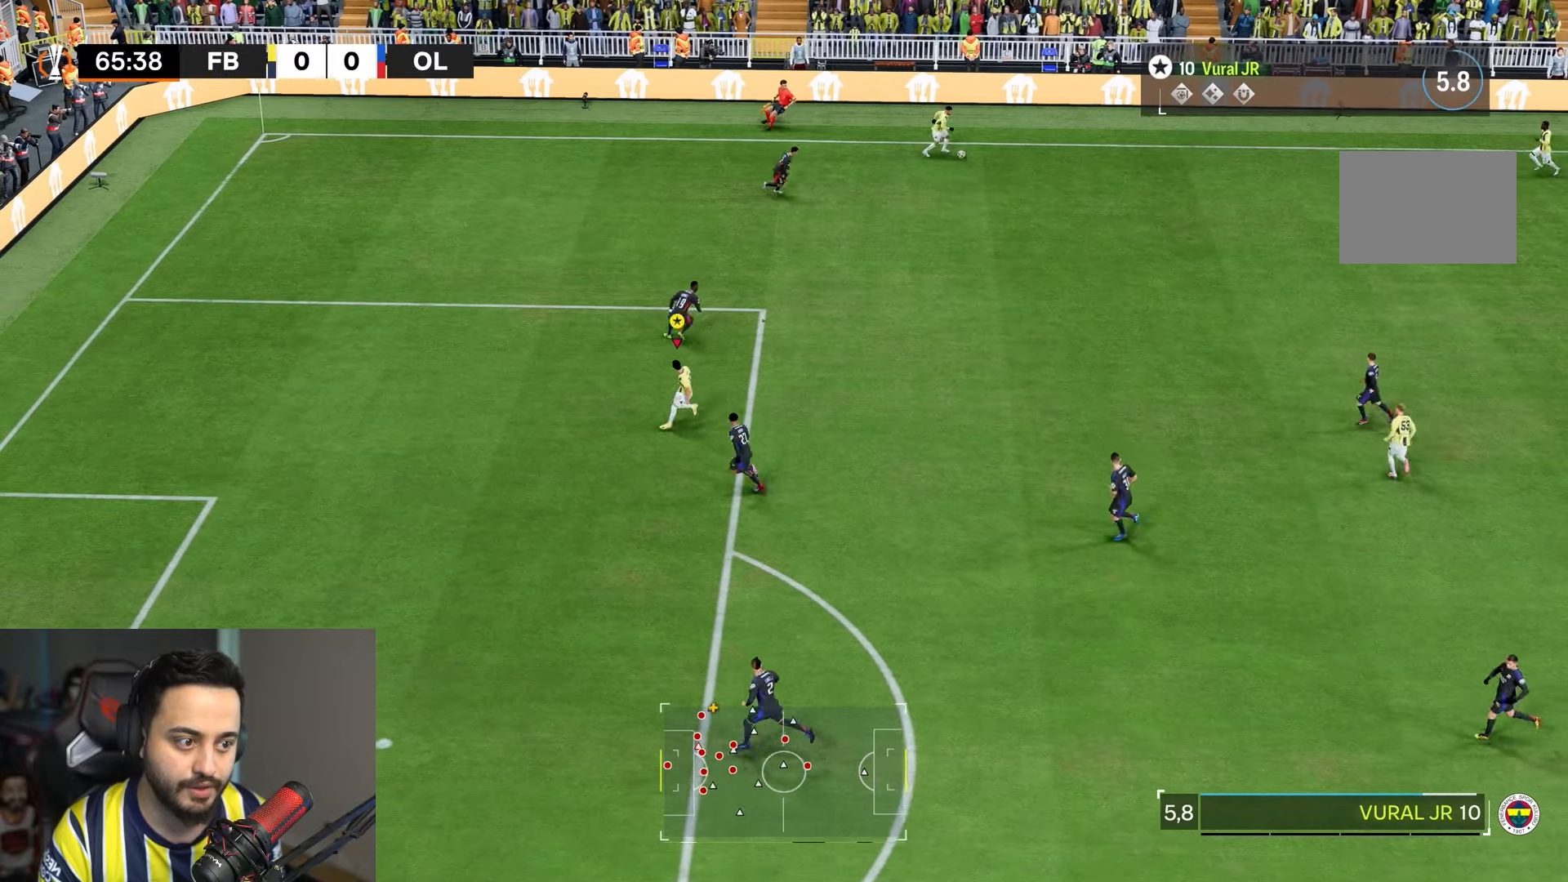
{"buttons": ["R2"], "left_stick": "right", "right_stick": "center", "events": []}
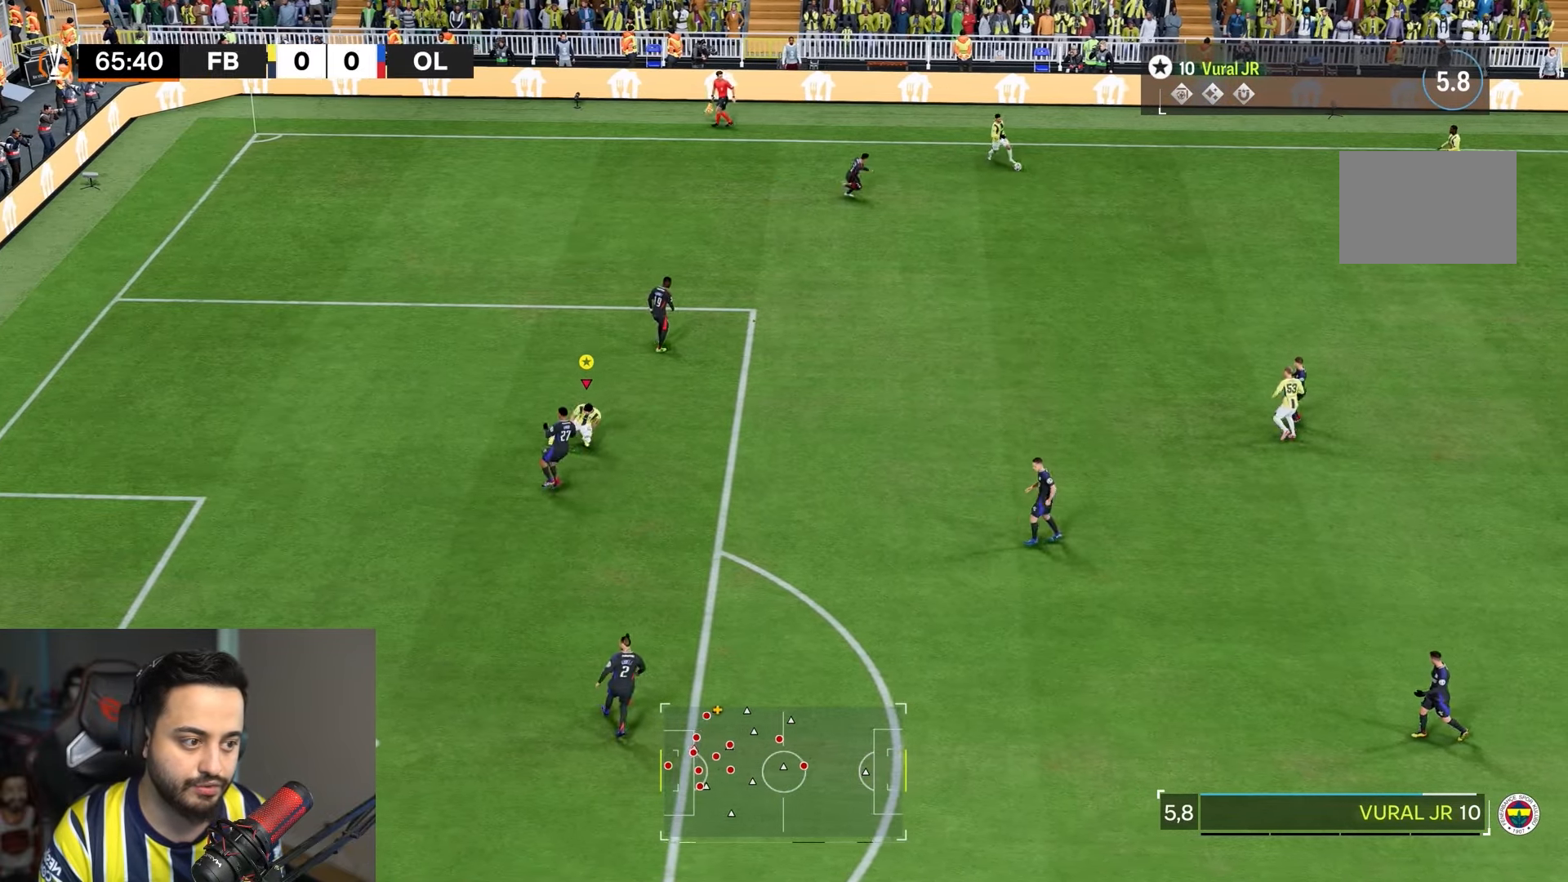
{"buttons": ["R2"], "left_stick": "right", "right_stick": "center", "events": []}
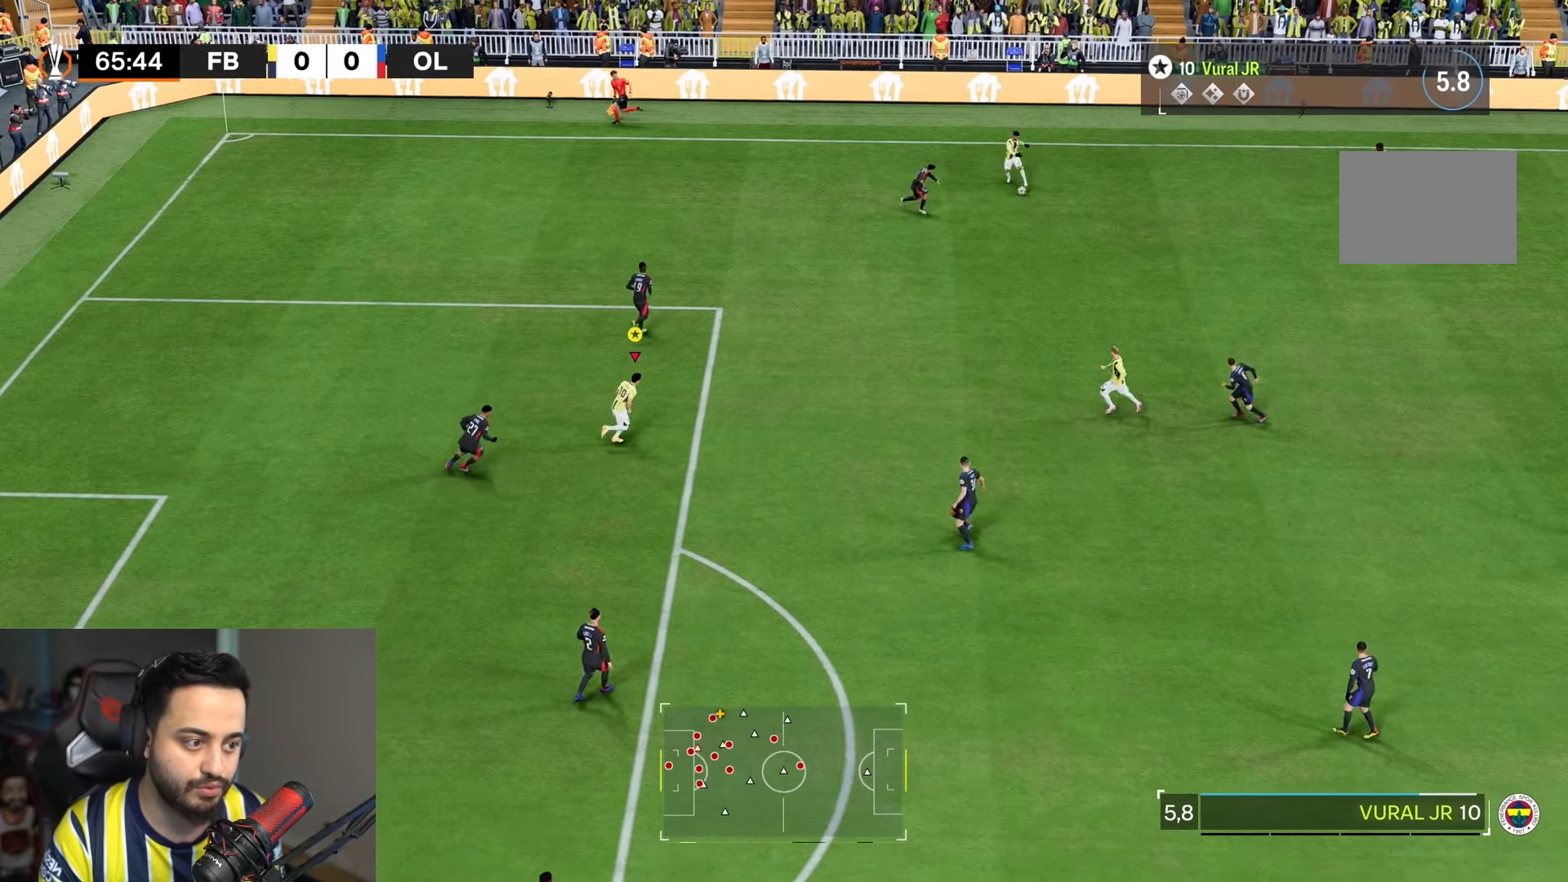
{"buttons": ["R2"], "left_stick": "right", "right_stick": "center", "events": []}
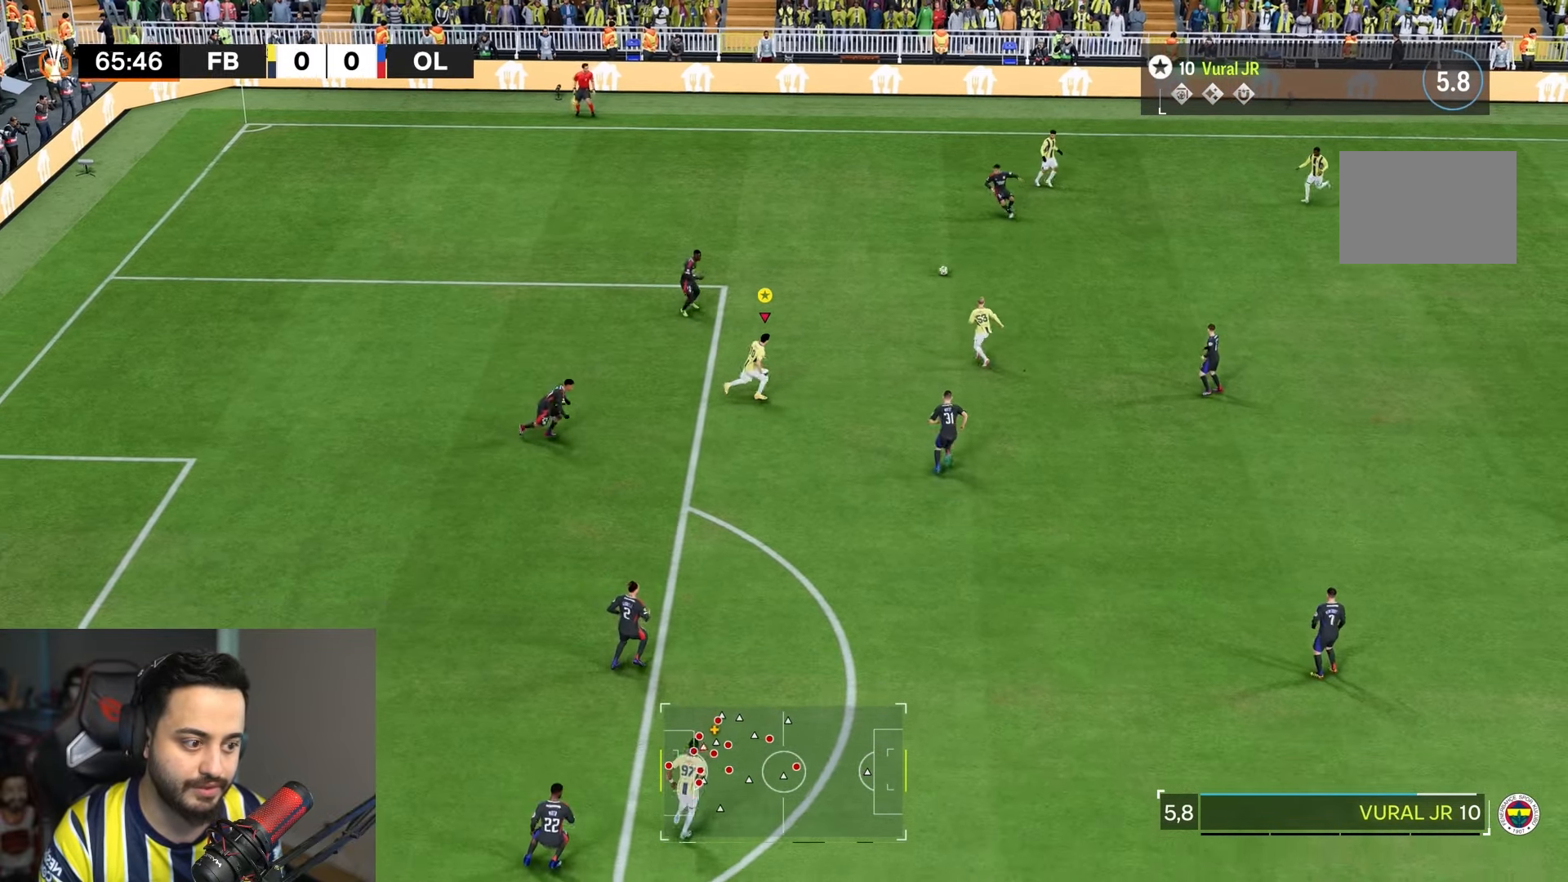
{"buttons": [], "left_stick": "left", "right_stick": "center", "events": [[17, "R2", "up"], [33, "left_stick", "center"], [183, "left_stick", "left"]]}
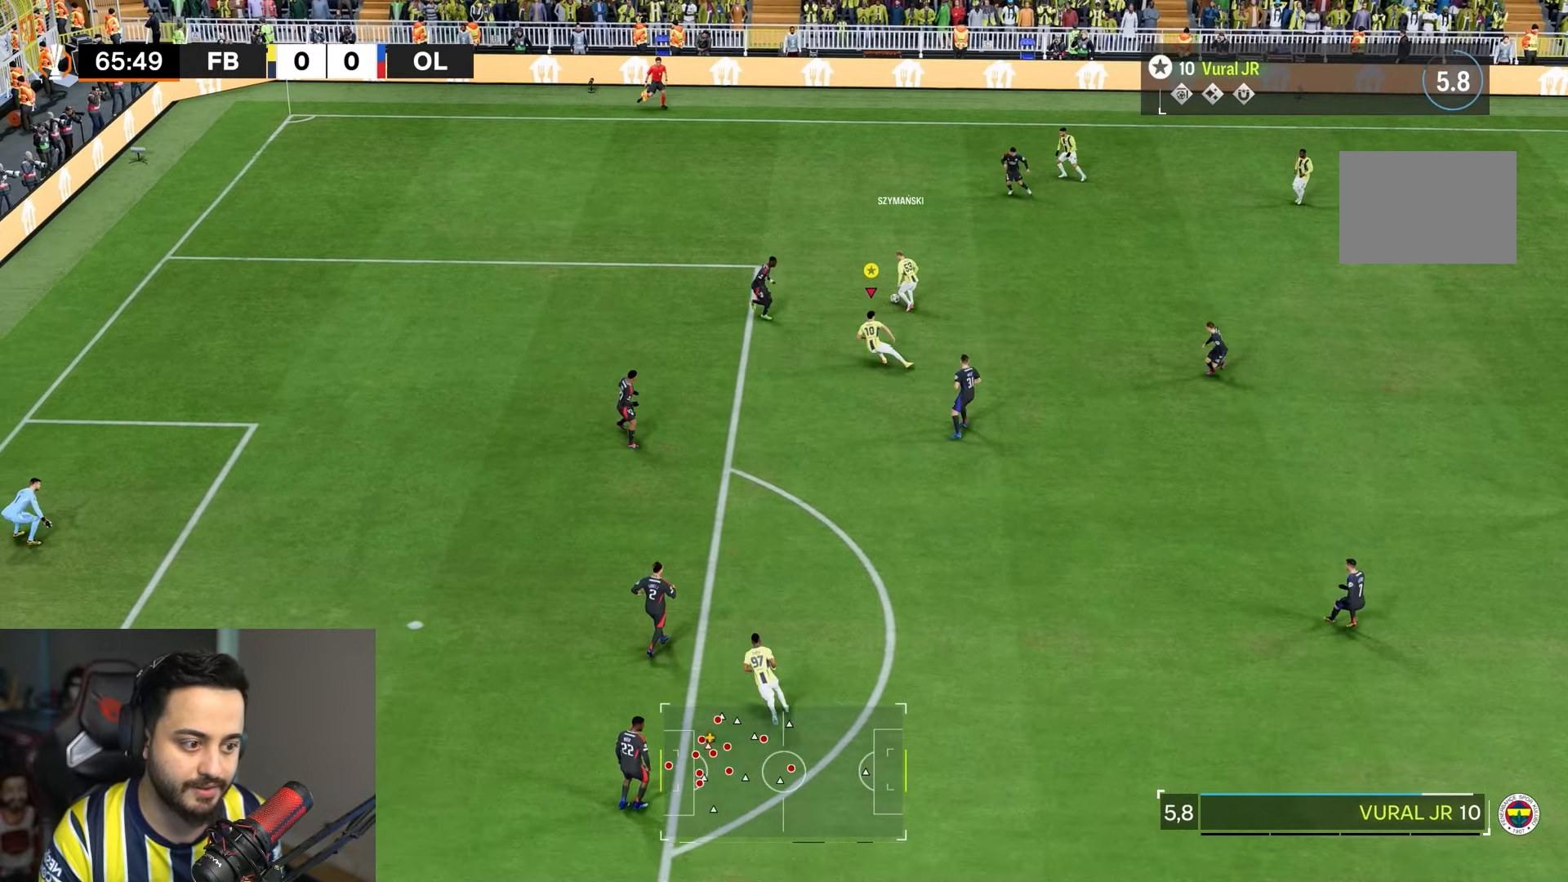
{"buttons": [], "left_stick": "left", "right_stick": "center", "events": [[50, "left_stick", "down-left"], [483, "left_stick", "left"]]}
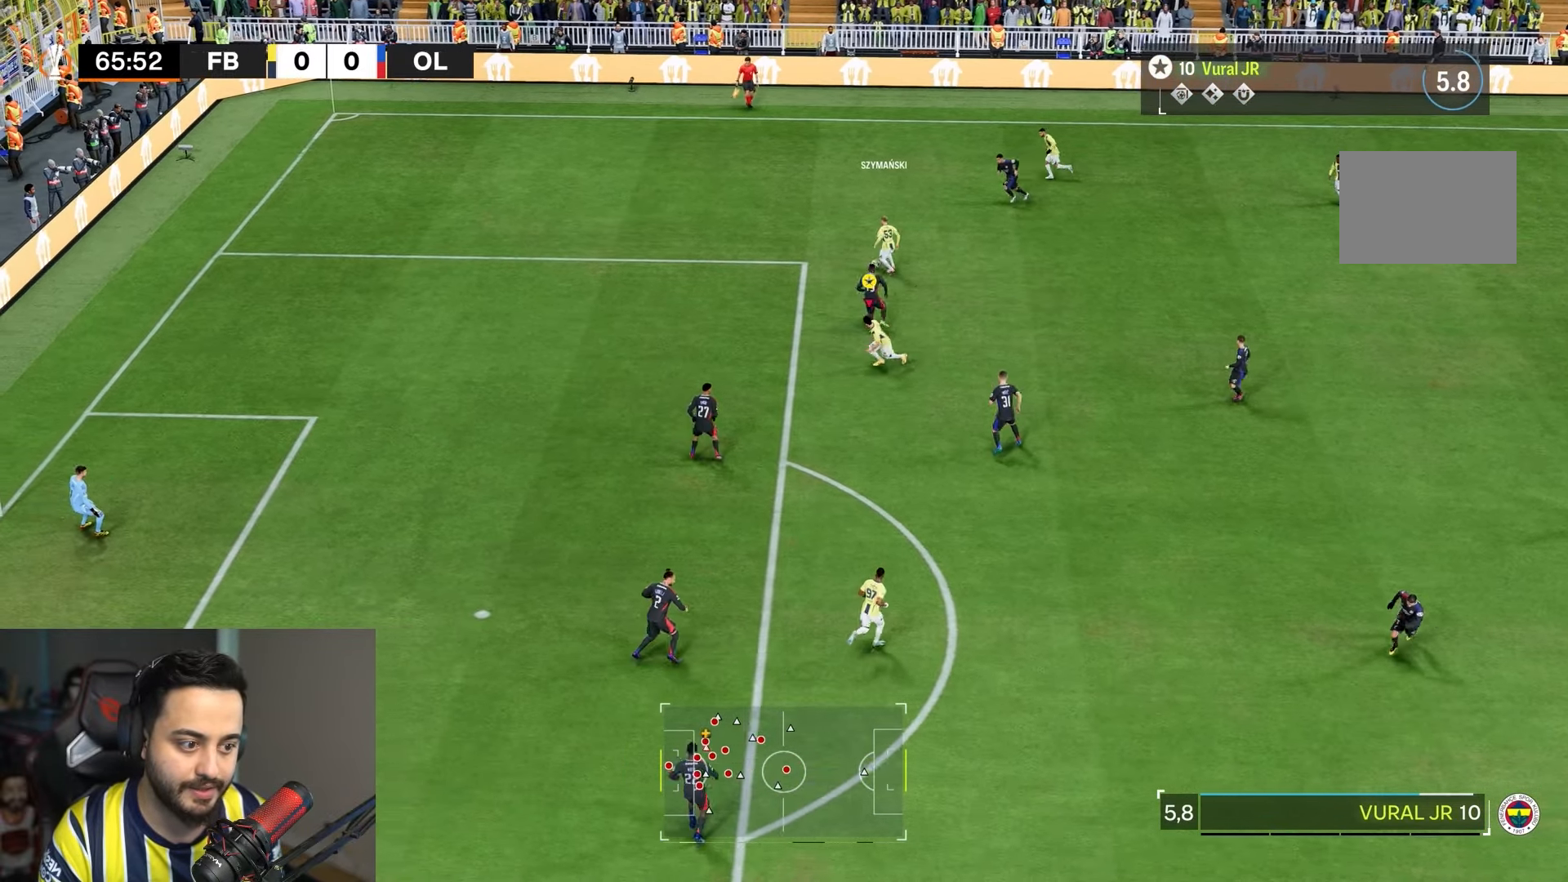
{"buttons": ["R2"], "left_stick": "left", "right_stick": "center", "events": [[100, "R2", "down"]]}
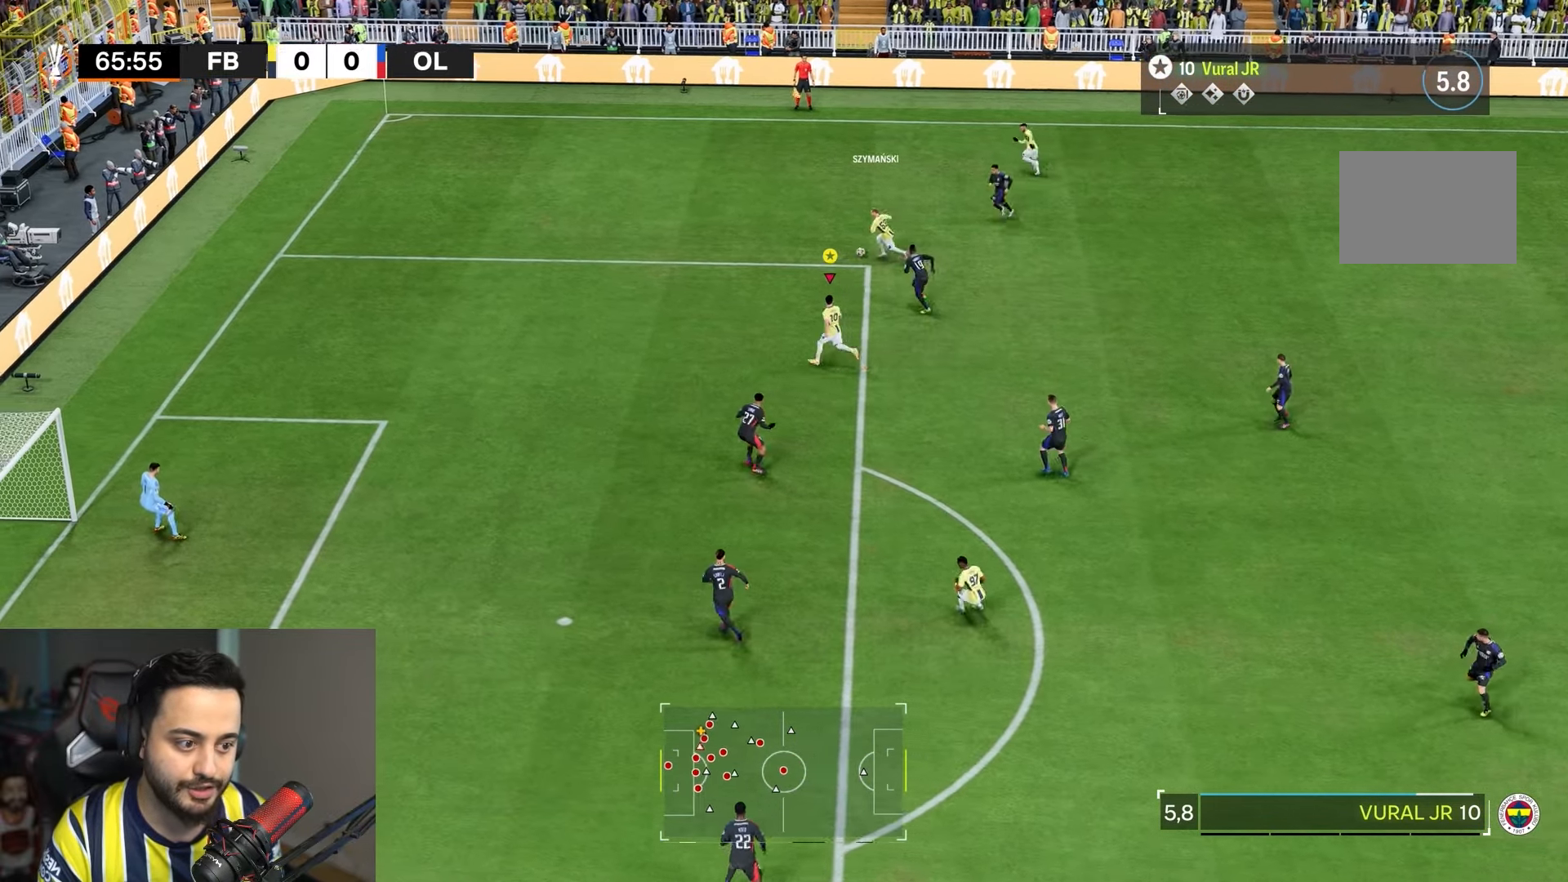
{"buttons": [], "left_stick": "down", "right_stick": "center", "events": [[183, "left_stick", "down"], [250, "R2", "up"]]}
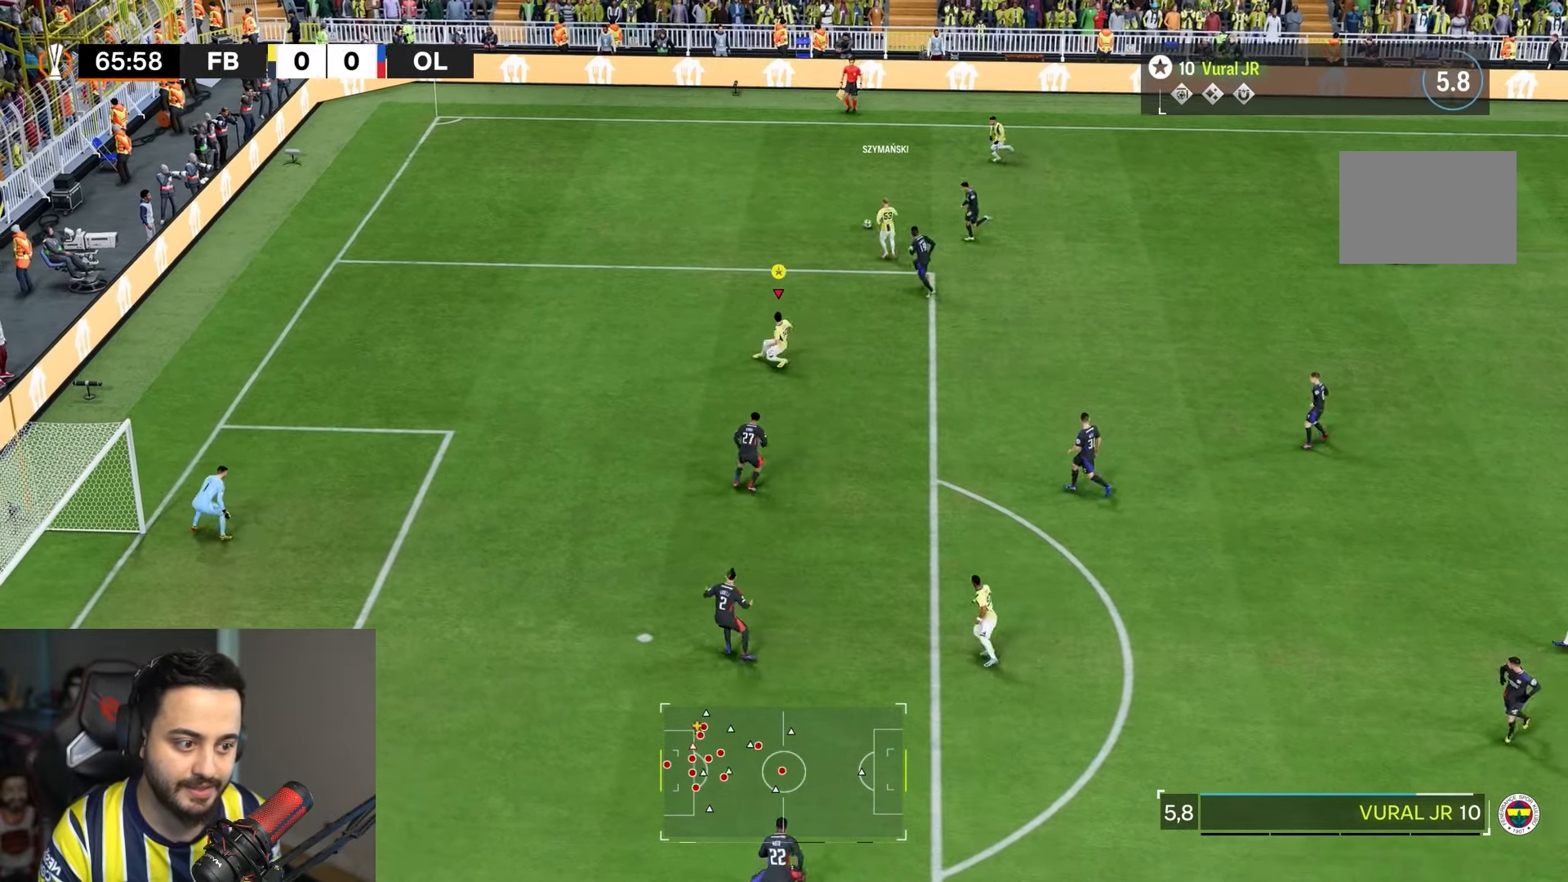
{"buttons": ["R2"], "left_stick": "up-right", "right_stick": "center", "events": [[217, "left_stick", "down-right"], [350, "left_stick", "up-right"], [400, "R2", "down"]]}
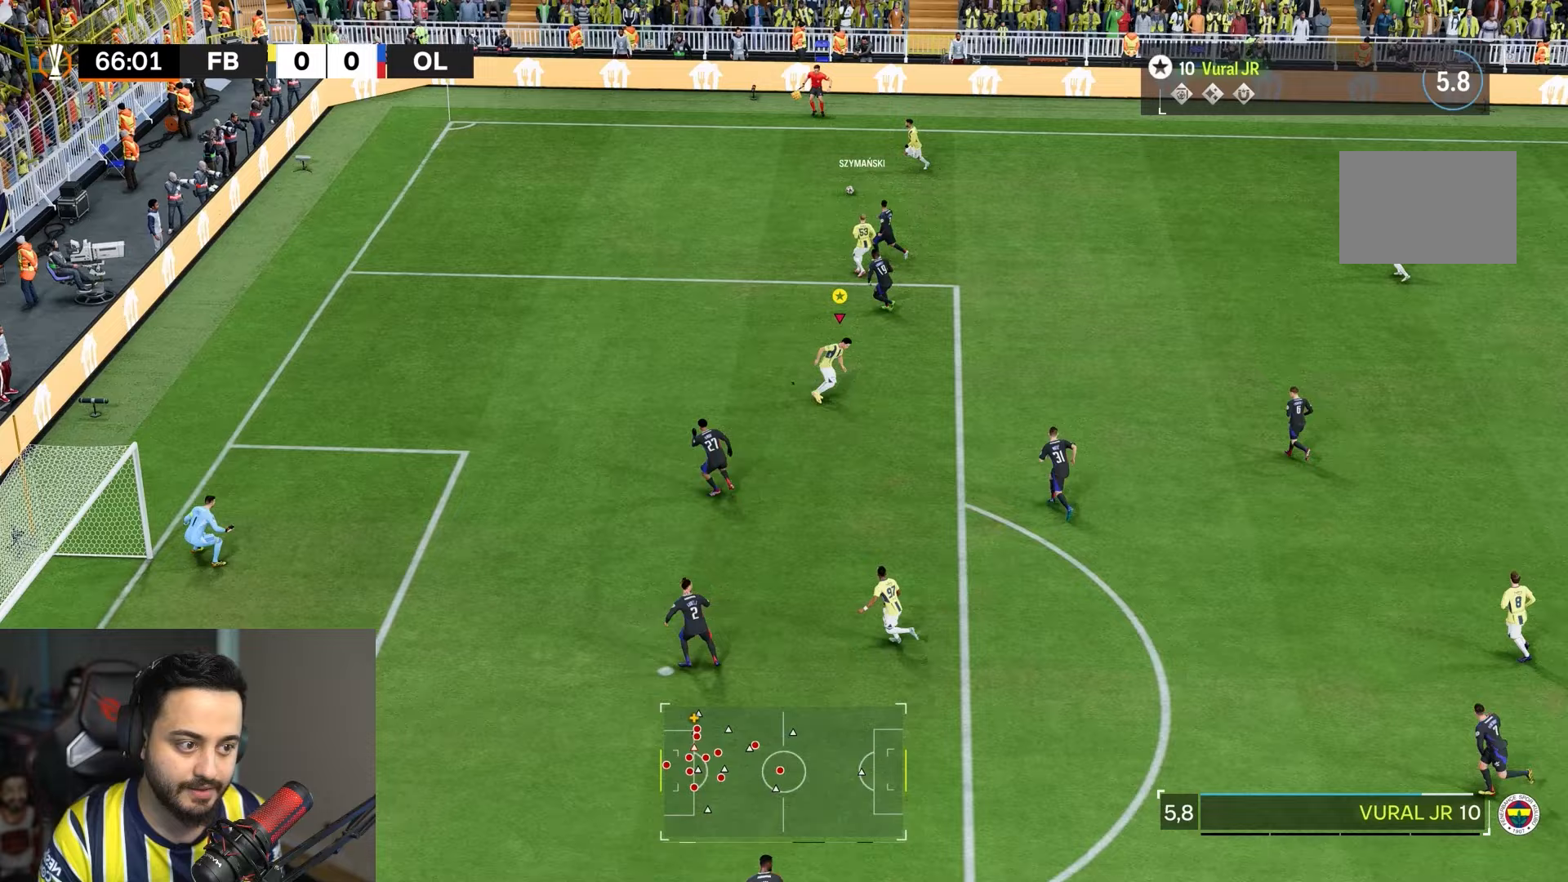
{"buttons": ["R2"], "left_stick": "up-right", "right_stick": "center"}
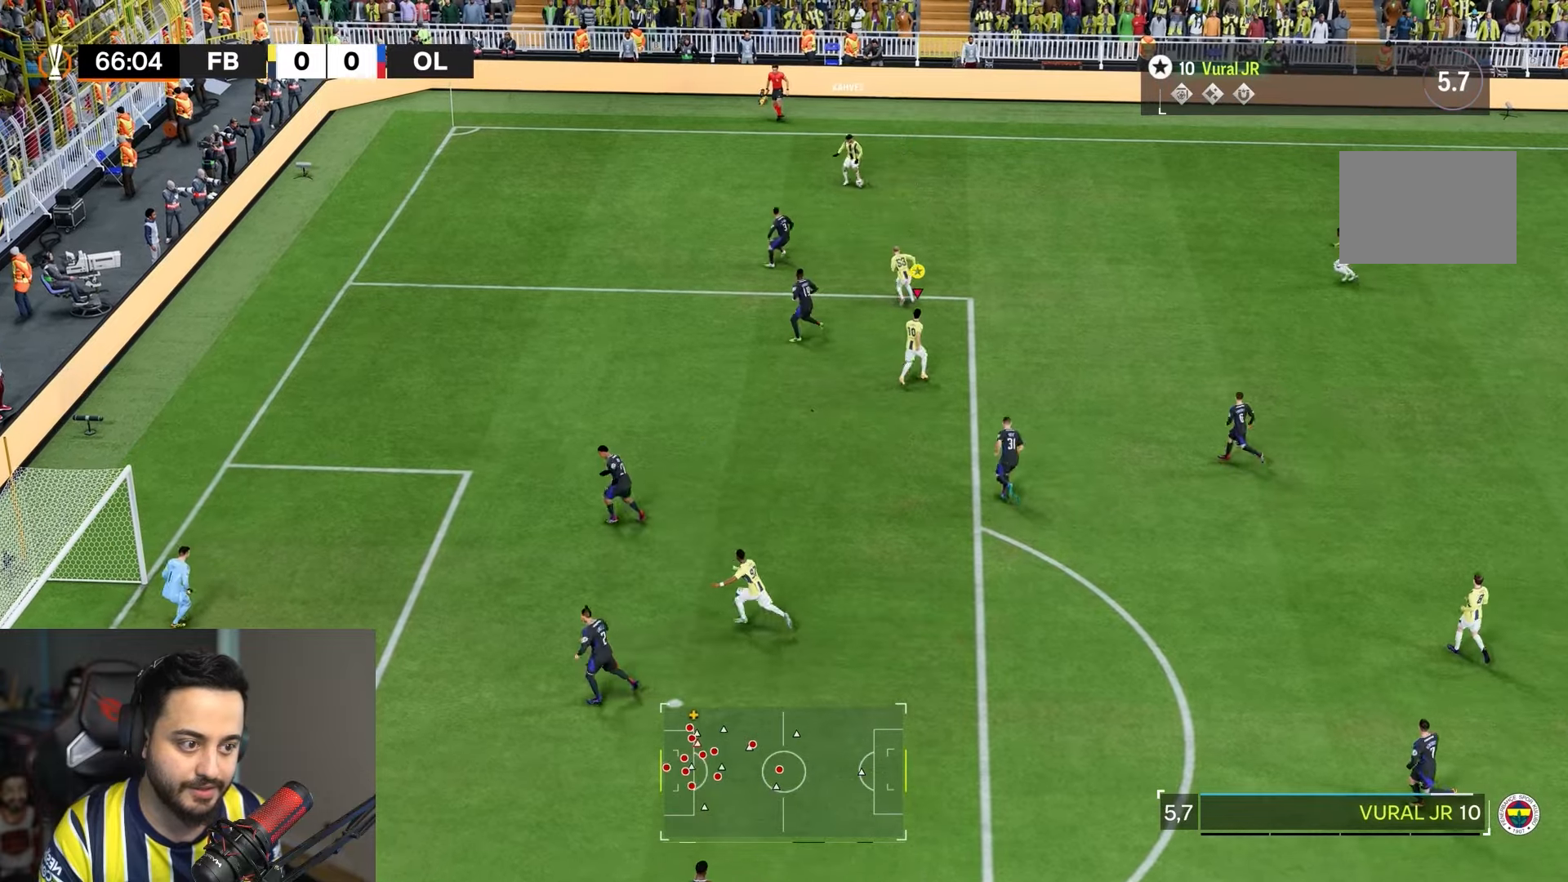
{"buttons": [], "left_stick": "down", "right_stick": "center", "events": [[317, "R2", "up"], [450, "left_stick", "center"], [500, "left_stick", "down"]]}
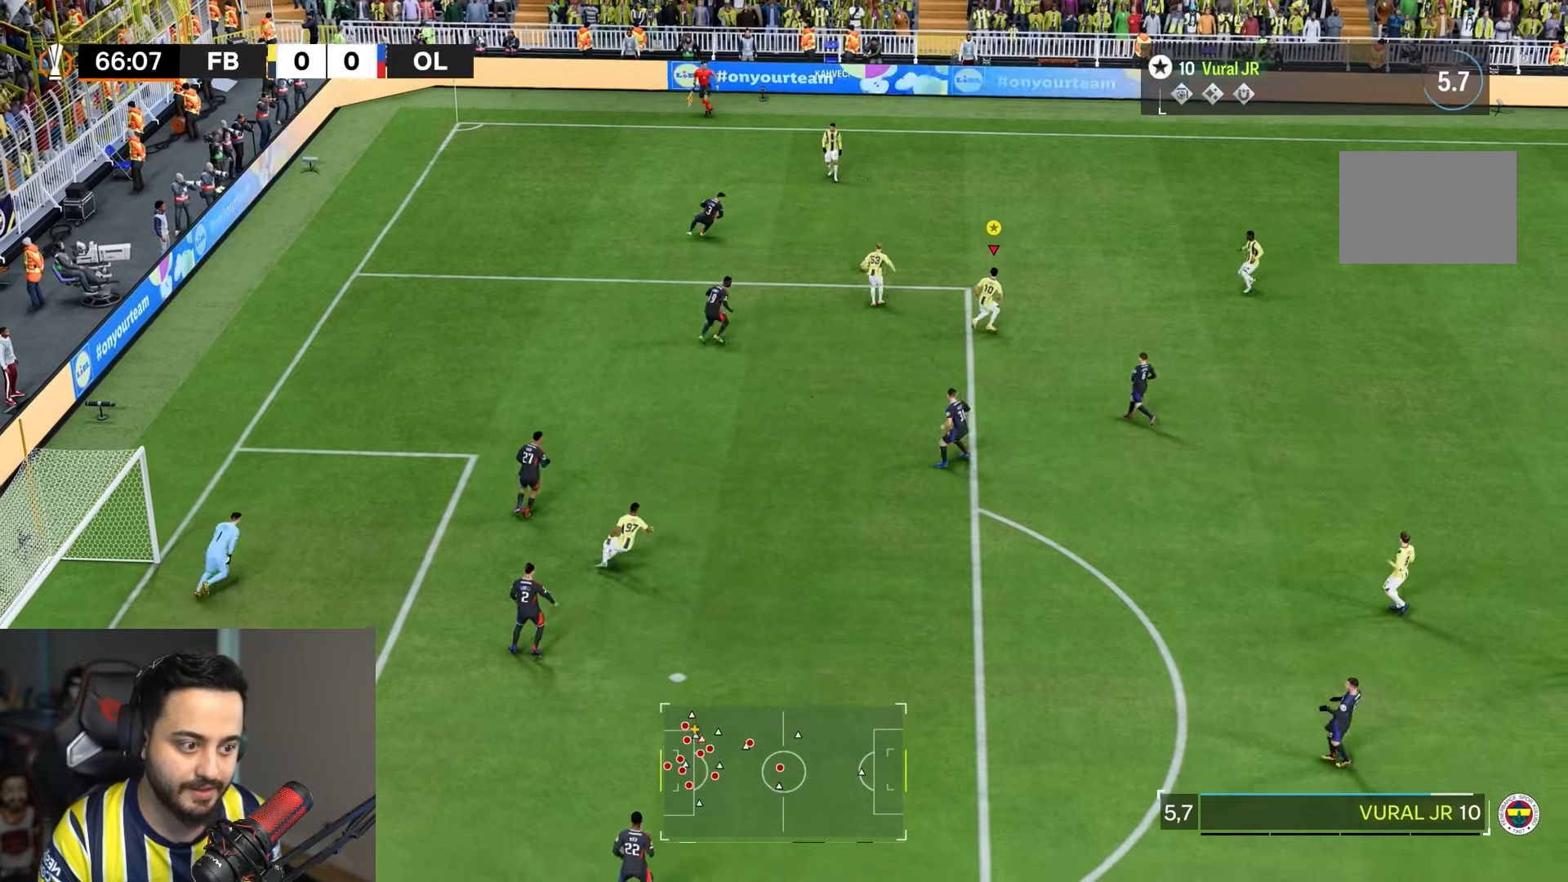
{"buttons": ["R2"], "left_stick": "down-left", "right_stick": "center", "events": [[50, "left_stick", "down-left"], [417, "R2", "down"]]}
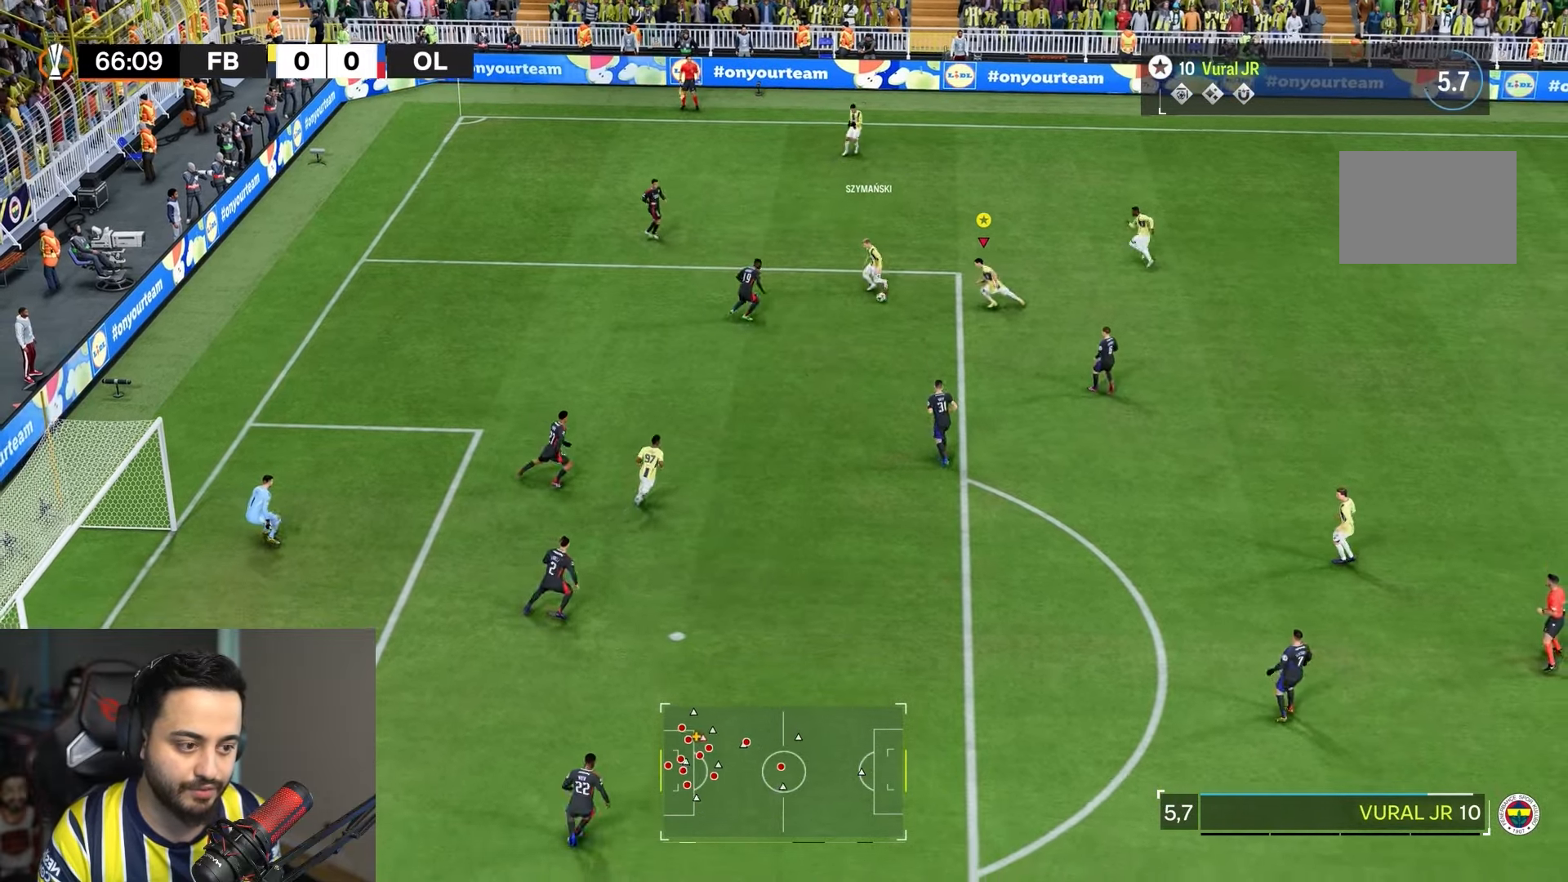
{"buttons": [], "left_stick": "down-right", "right_stick": "center", "events": [[17, "left_stick", "down"], [117, "left_stick", "down-right"], [300, "R2", "up"]]}
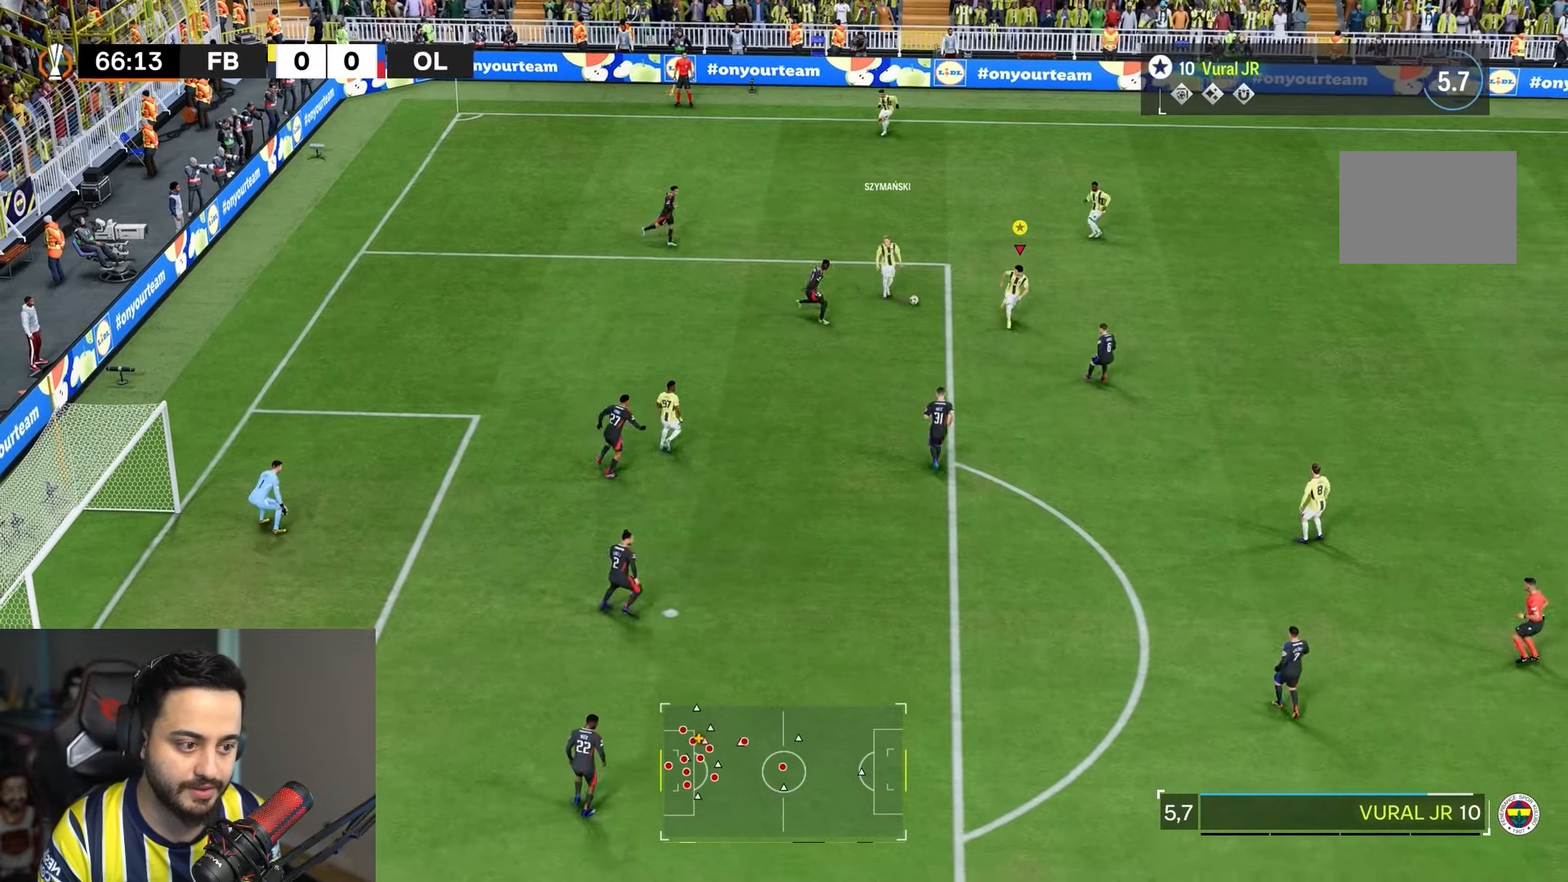
{"buttons": [], "left_stick": "down", "right_stick": "center", "events": [[83, "left_stick", "down"]]}
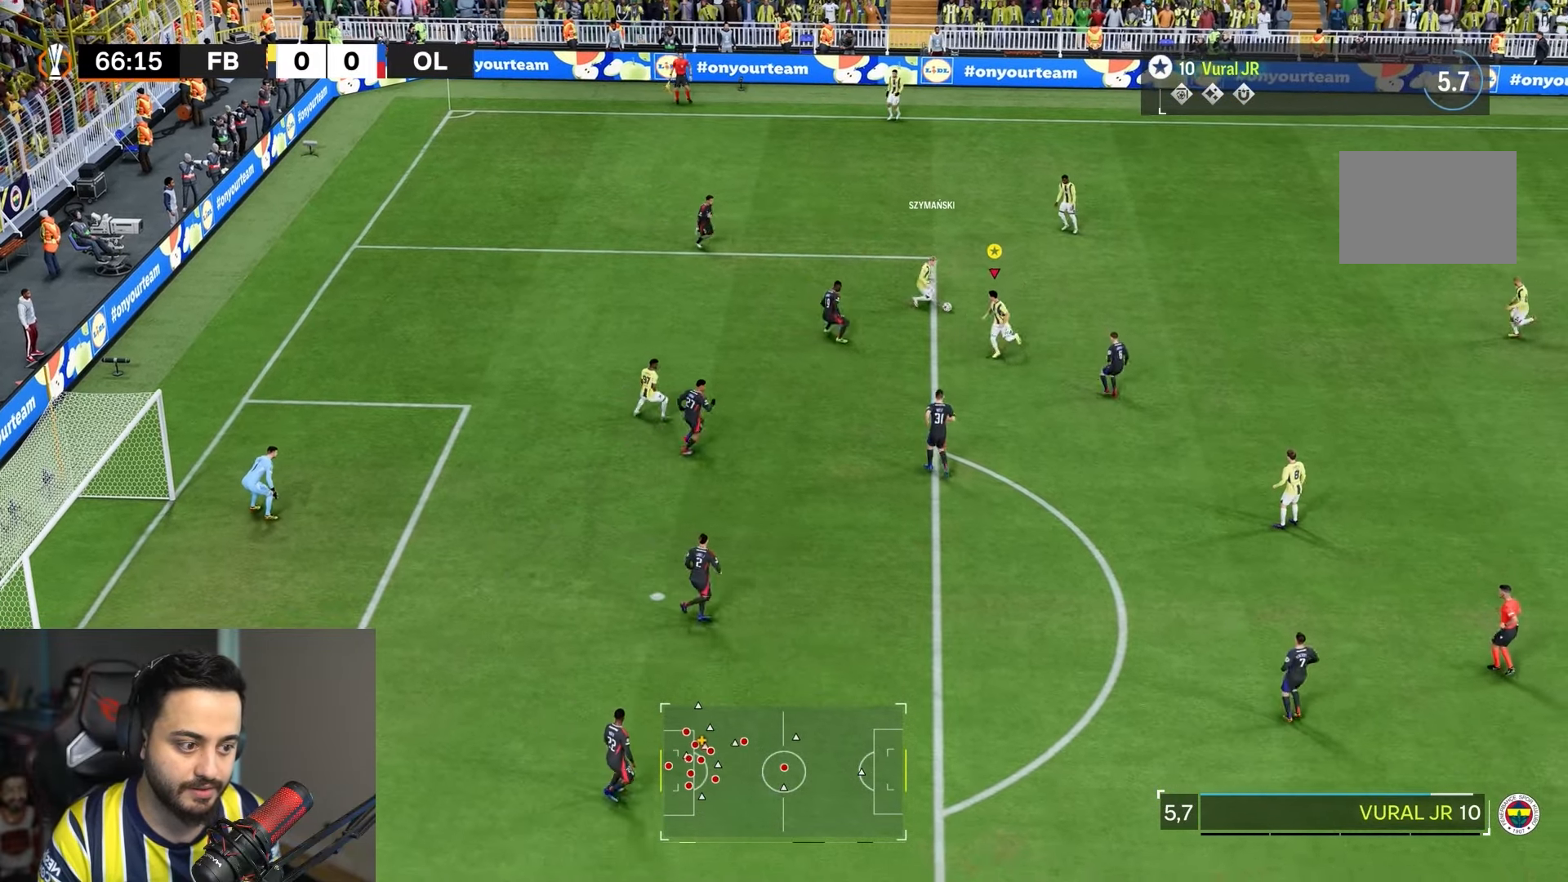
{"buttons": ["R2"], "left_stick": "down", "right_stick": "center", "events": [[50, "R2", "down"]]}
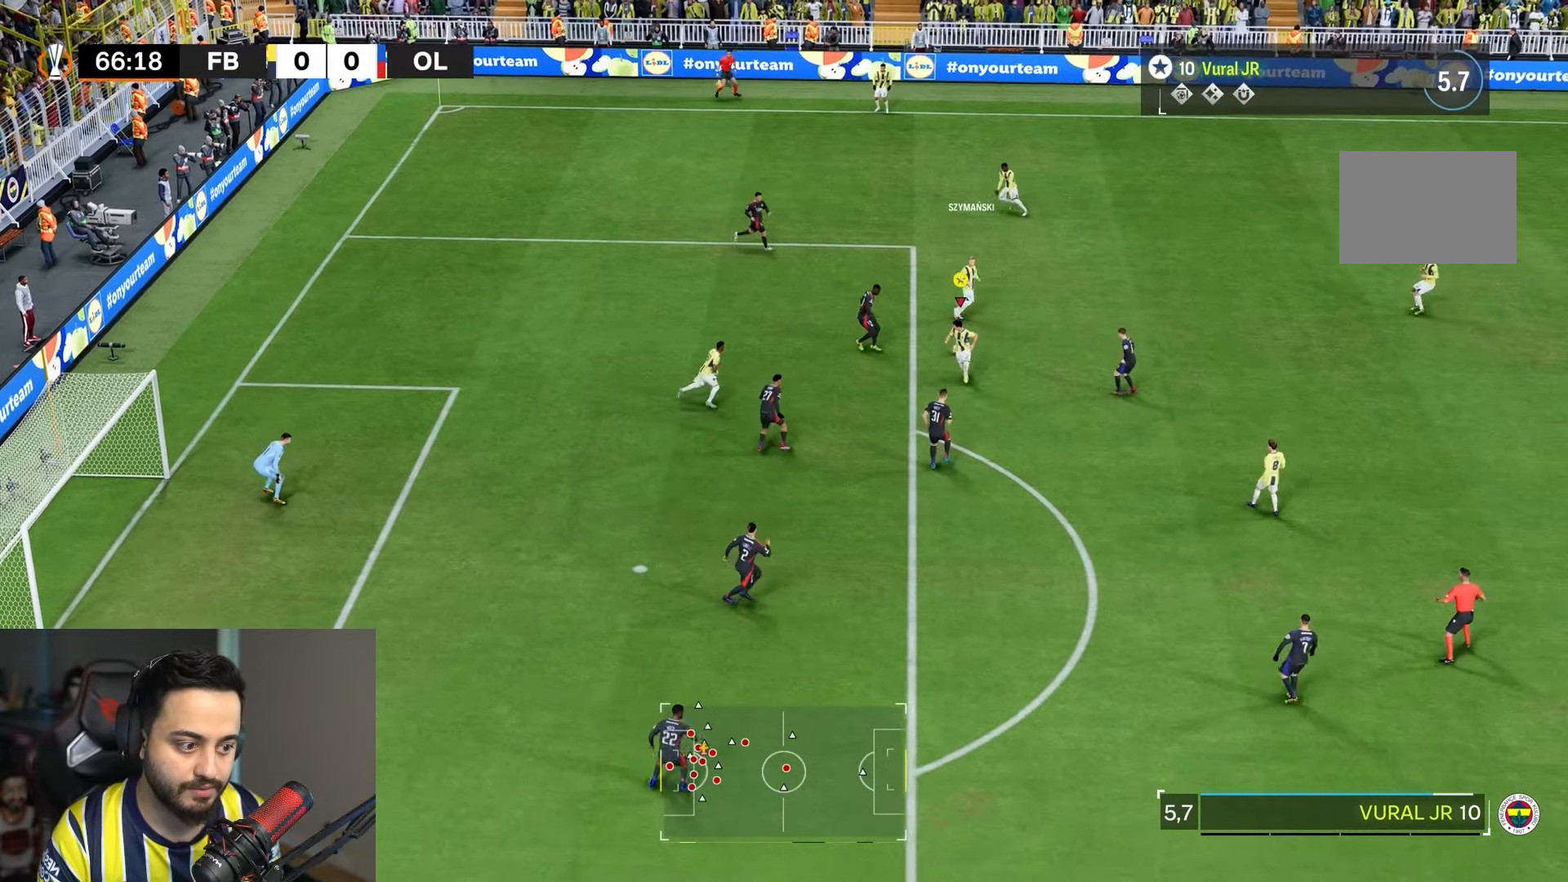
{"buttons": [], "left_stick": "right", "right_stick": "center", "events": [[383, "R2", "up"], [450, "left_stick", "right"]]}
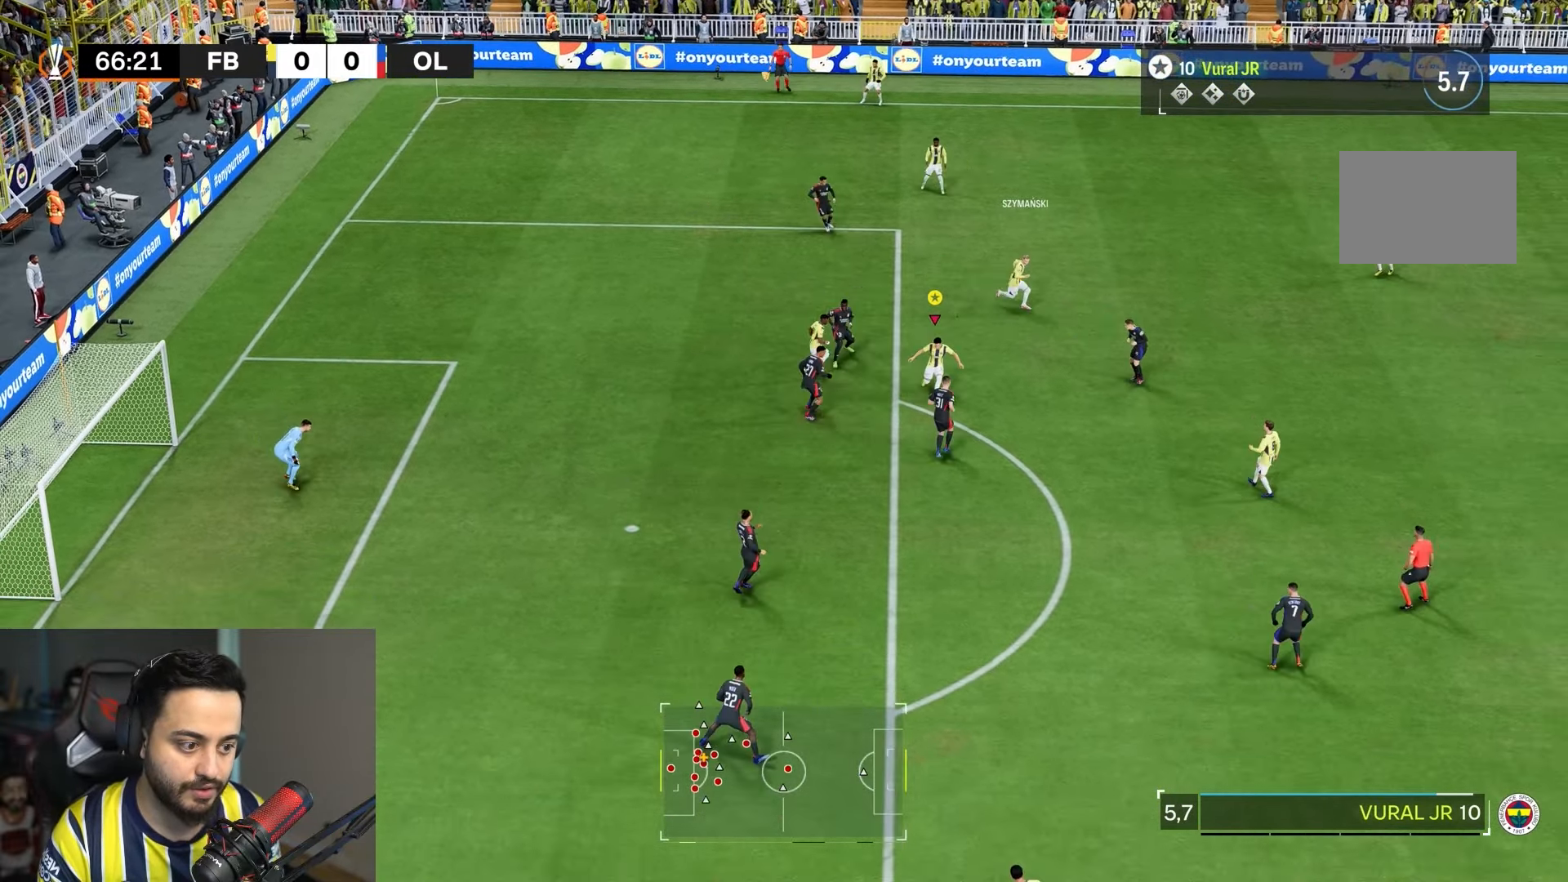
{"buttons": [], "left_stick": "up-right", "right_stick": "center", "events": [[50, "left_stick", "up-right"]]}
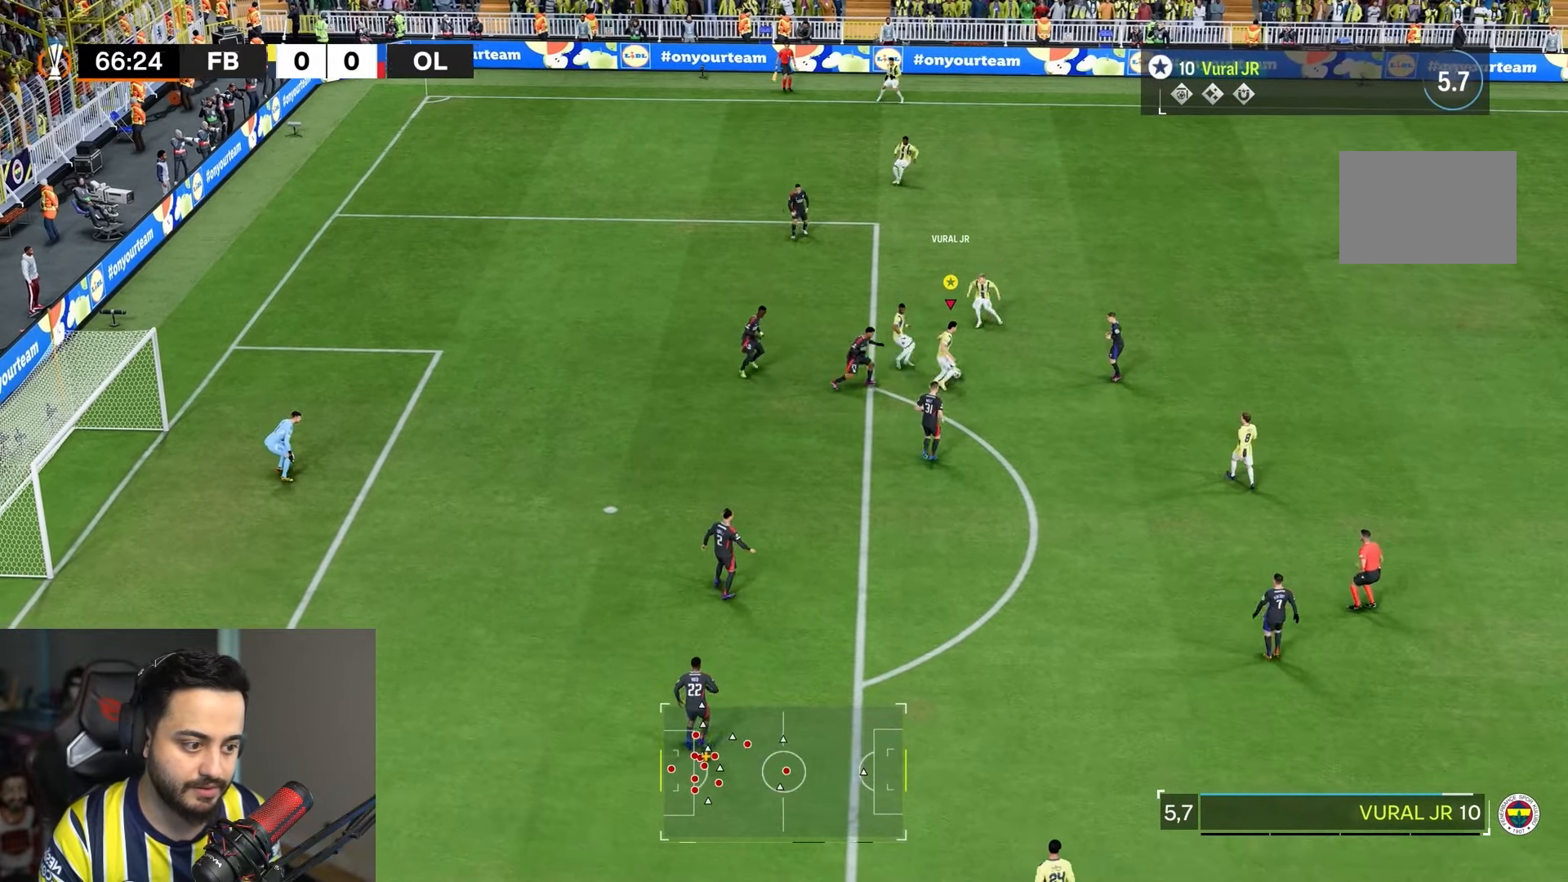
{"buttons": [], "left_stick": "left", "right_stick": "center", "events": [[50, "left_stick", "up"], [183, "left_stick", "up-left"], [483, "left_stick", "left"]]}
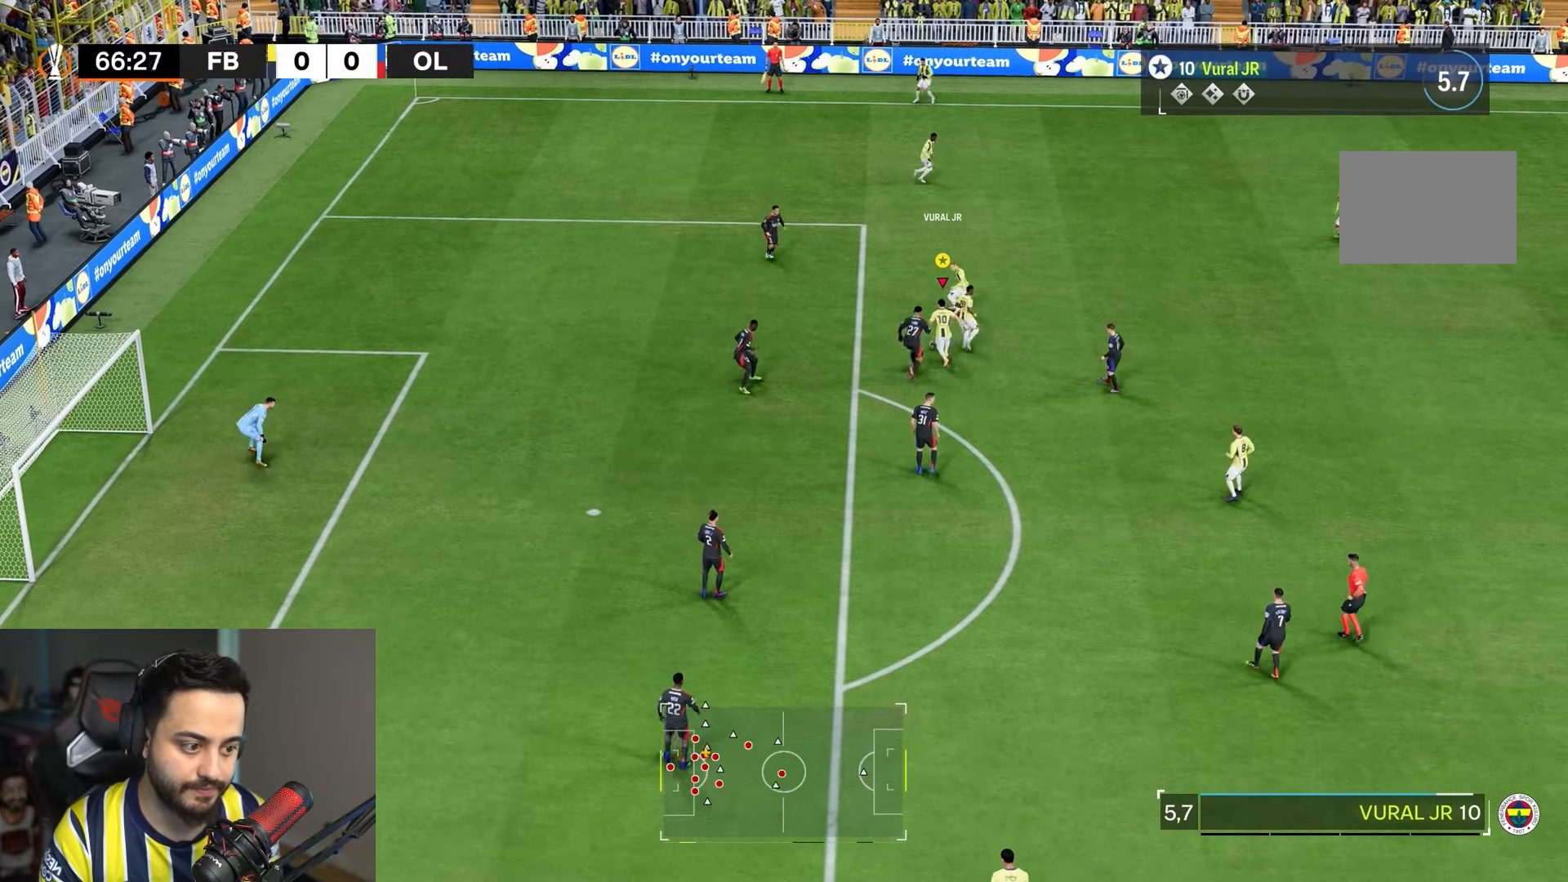
{"buttons": ["R2"], "left_stick": "down-left", "right_stick": "center", "events": [[100, "right_stick", "left"], [217, "right_stick", "down"], [267, "right_stick", "center"], [400, "R2", "down"], [450, "left_stick", "down-left"]]}
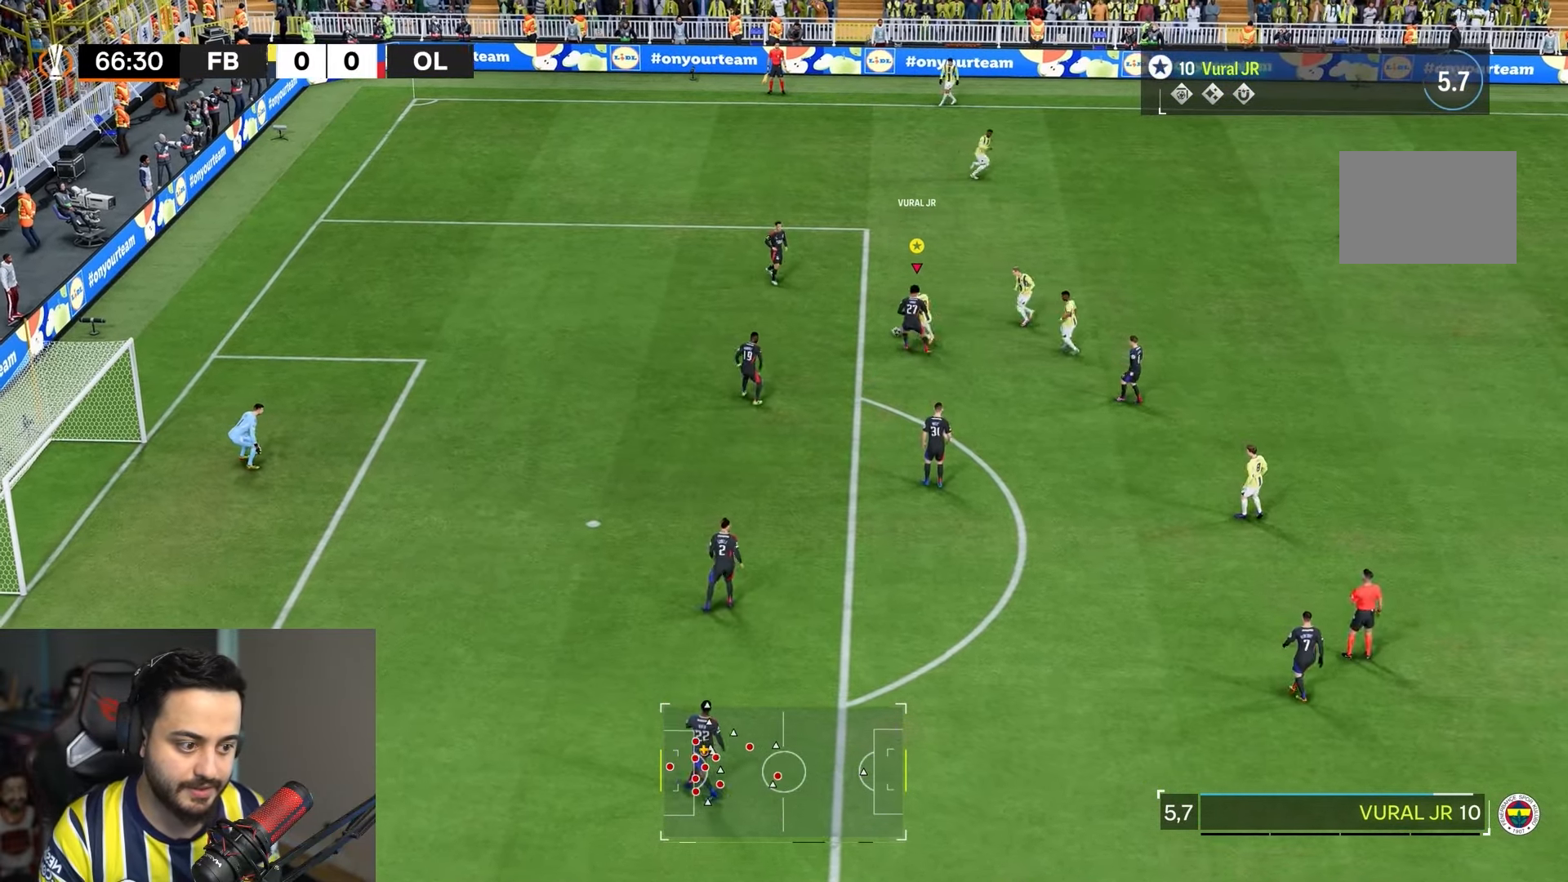
{"buttons": ["R2"], "left_stick": "down-left", "right_stick": "center", "events": []}
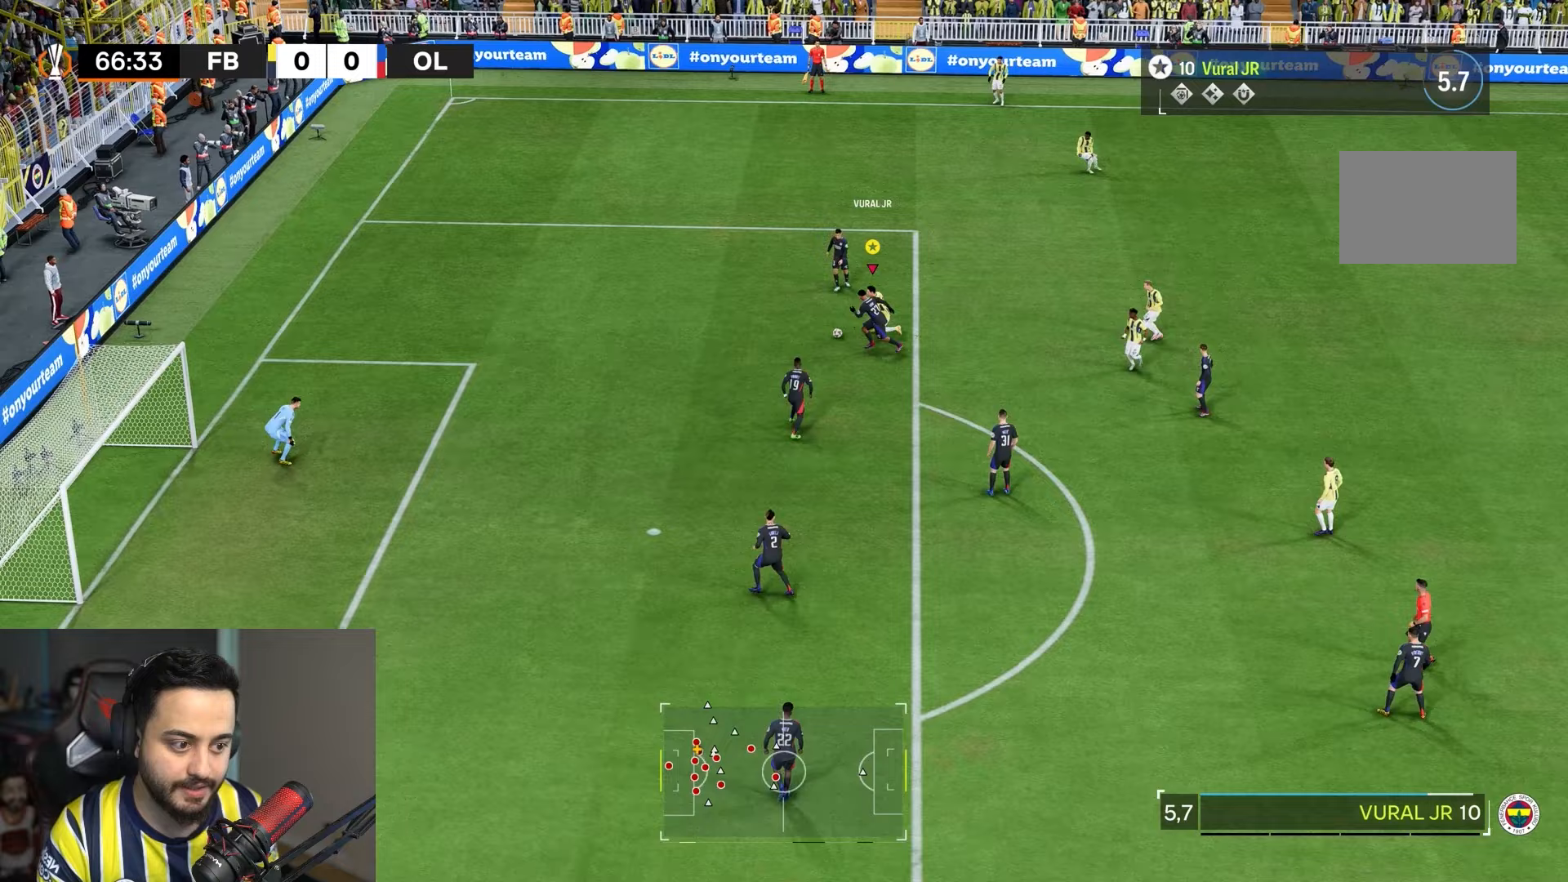
{"buttons": ["CIRCLE"], "left_stick": "down-left", "right_stick": "center", "events": [[17, "left_stick", "left"], [383, "left_stick", "down-left"], [417, "CIRCLE", "down"], [450, "R2", "up"]]}